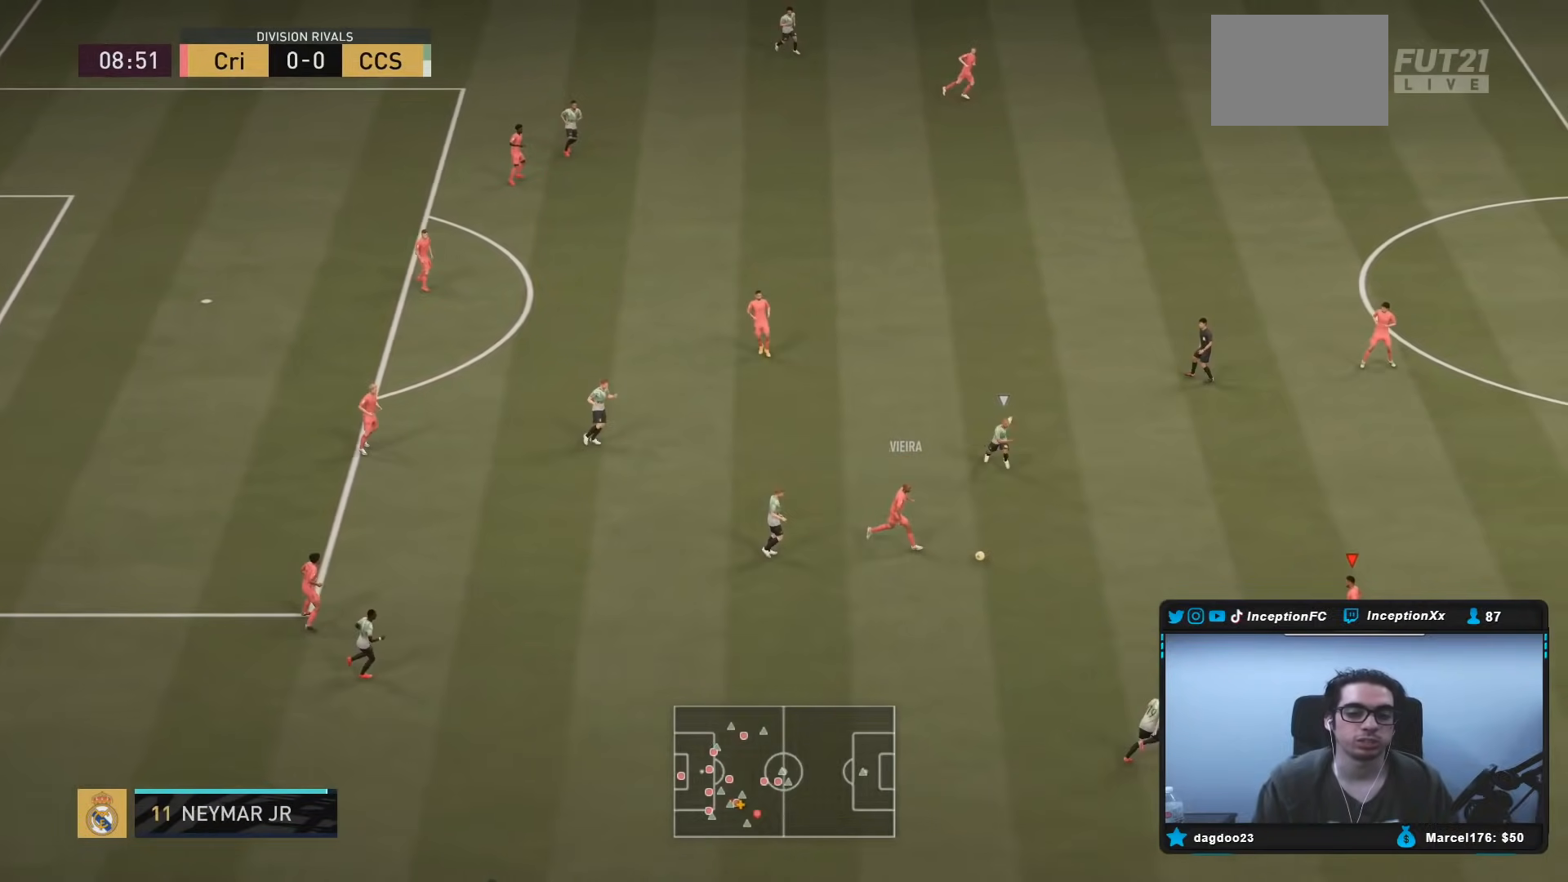
Gameplay with a controller (Xbox layout); each line is a JSON object with the inputs held at the frame after it. "events" lists button and stick changes between this image and that frame as [ms after this image, input, new state], when the widget could be followed in between. Not read: L3 R3.
{"buttons": ["A"], "left_stick": "up-right", "right_stick": "center", "events": [[17, "left_stick", "center"], [183, "R2", "down"], [217, "left_stick", "up-right"], [350, "R2", "up"], [400, "A", "down"]]}
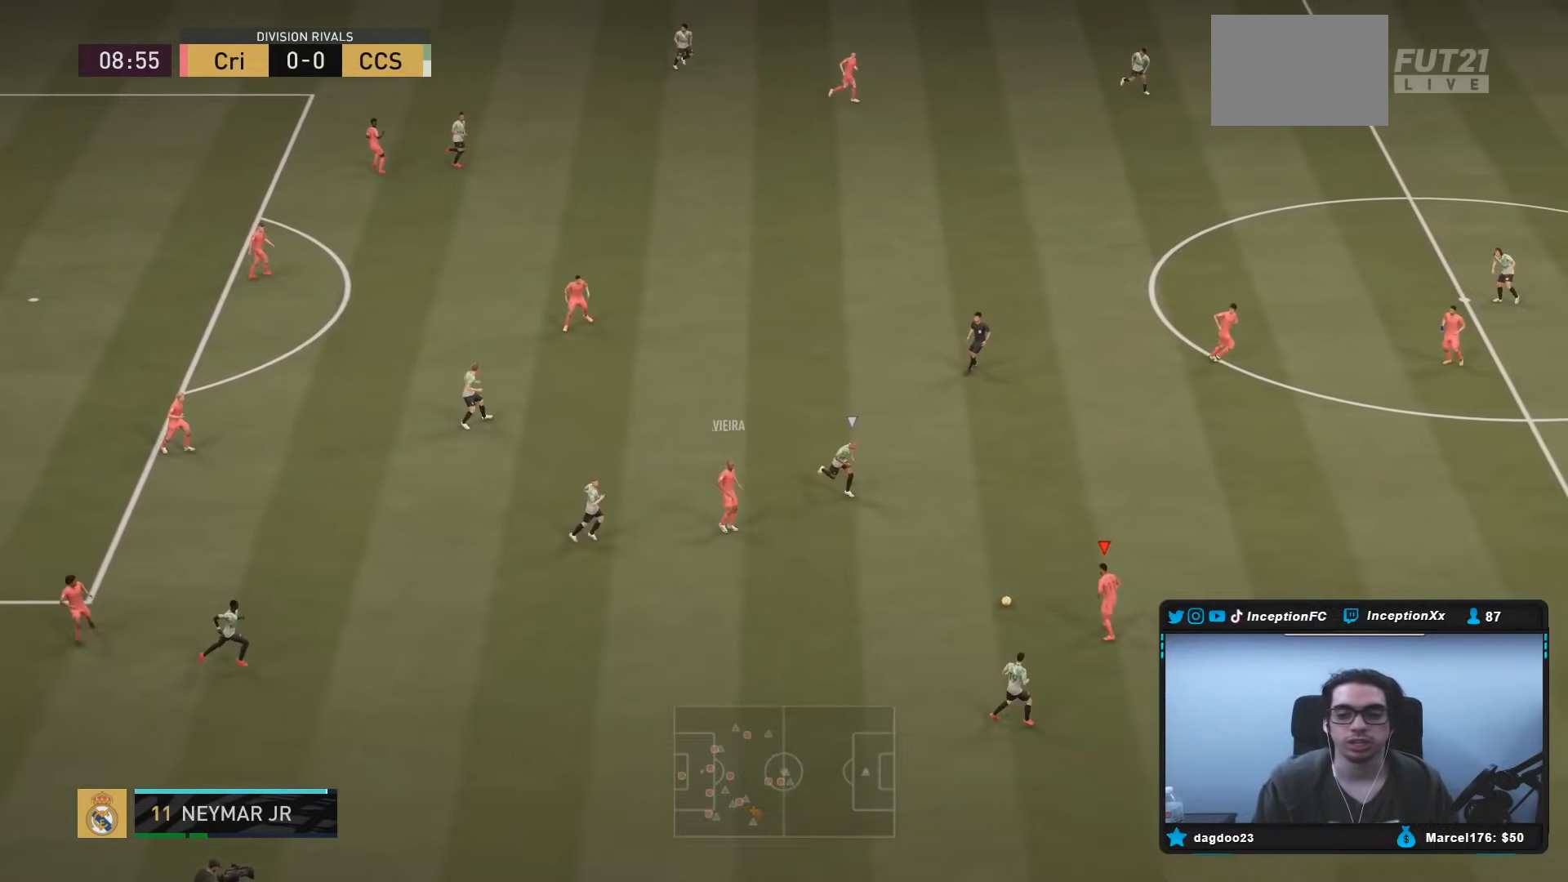
{"buttons": ["R2"], "left_stick": "down", "right_stick": "center", "events": [[17, "A", "up"], [217, "left_stick", "center"], [350, "R2", "down"], [417, "left_stick", "down"]]}
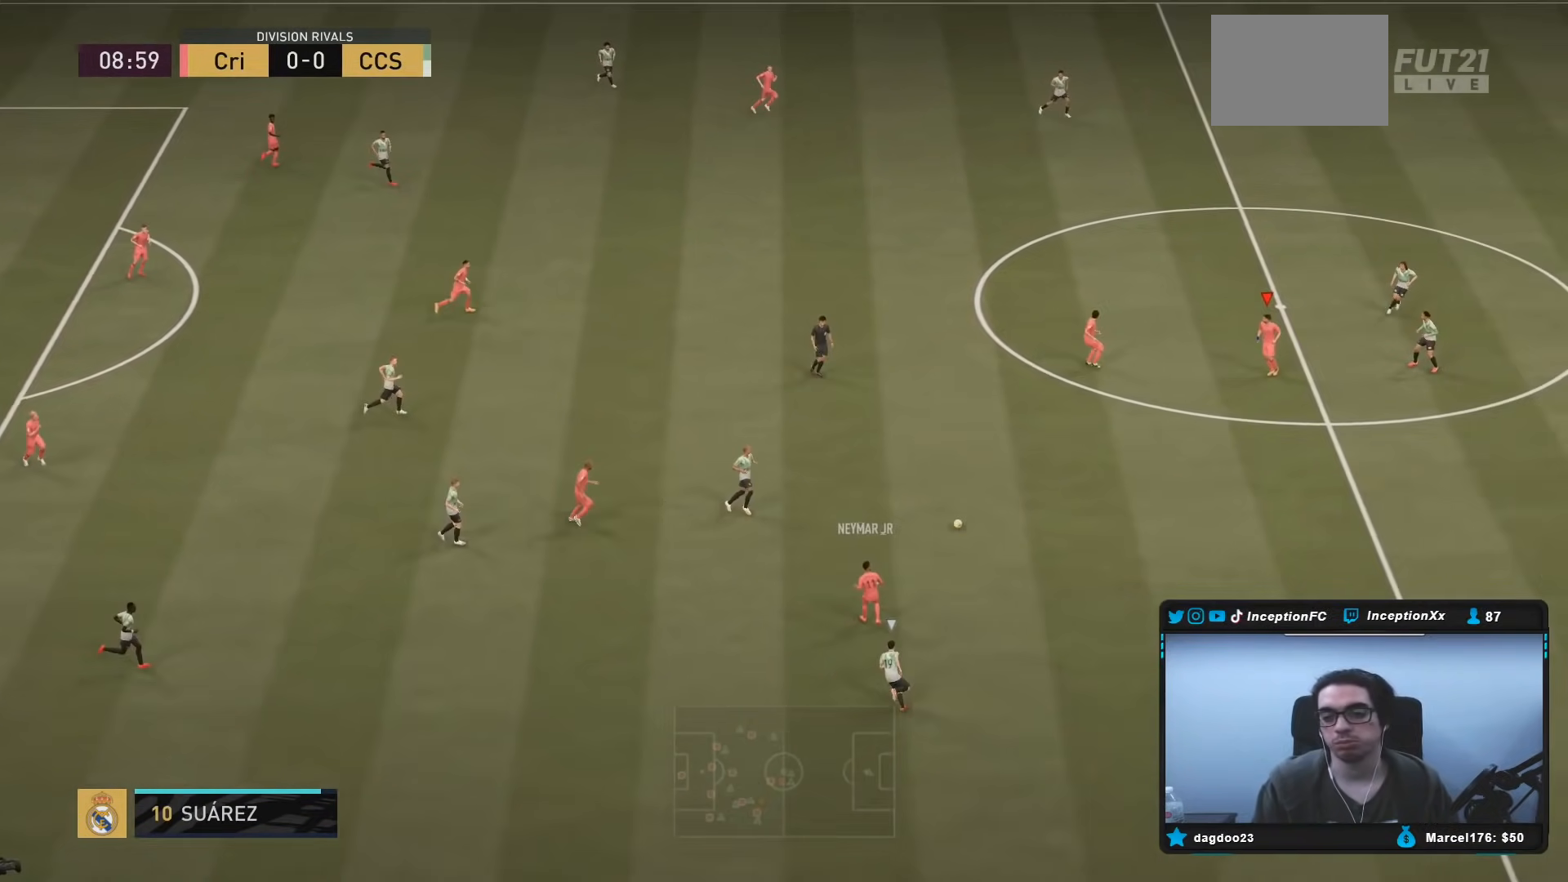
{"buttons": [], "left_stick": "down-right", "right_stick": "center", "events": [[167, "left_stick", "down-right"], [267, "R2", "up"]]}
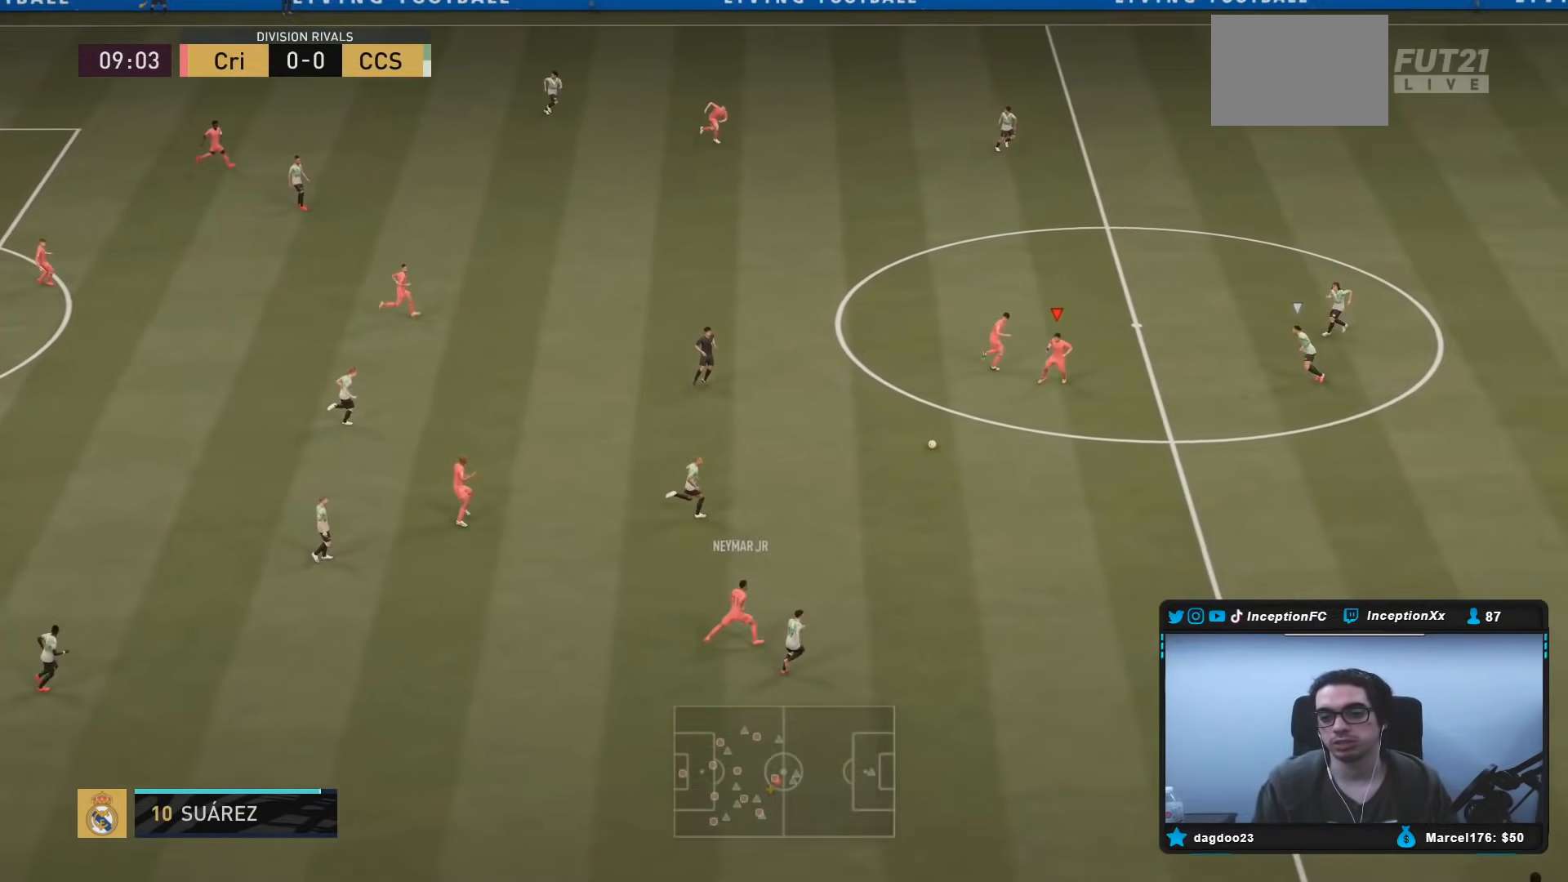
{"buttons": [], "left_stick": "down-right", "right_stick": "center", "events": []}
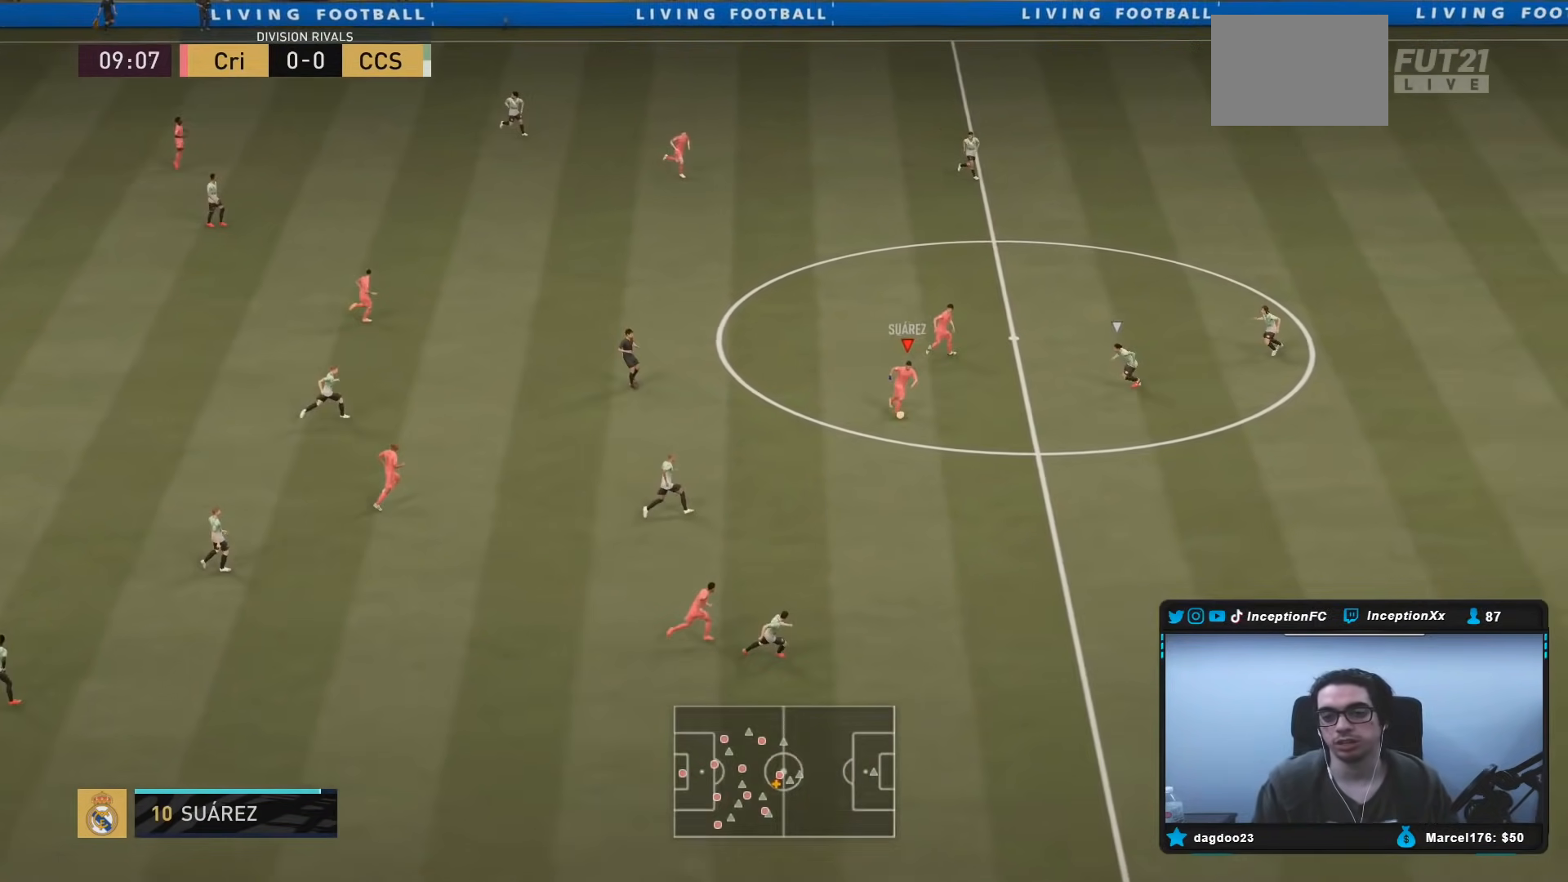
{"buttons": [], "left_stick": "up-left", "right_stick": "center", "events": [[67, "left_stick", "center"], [133, "left_stick", "up-left"]]}
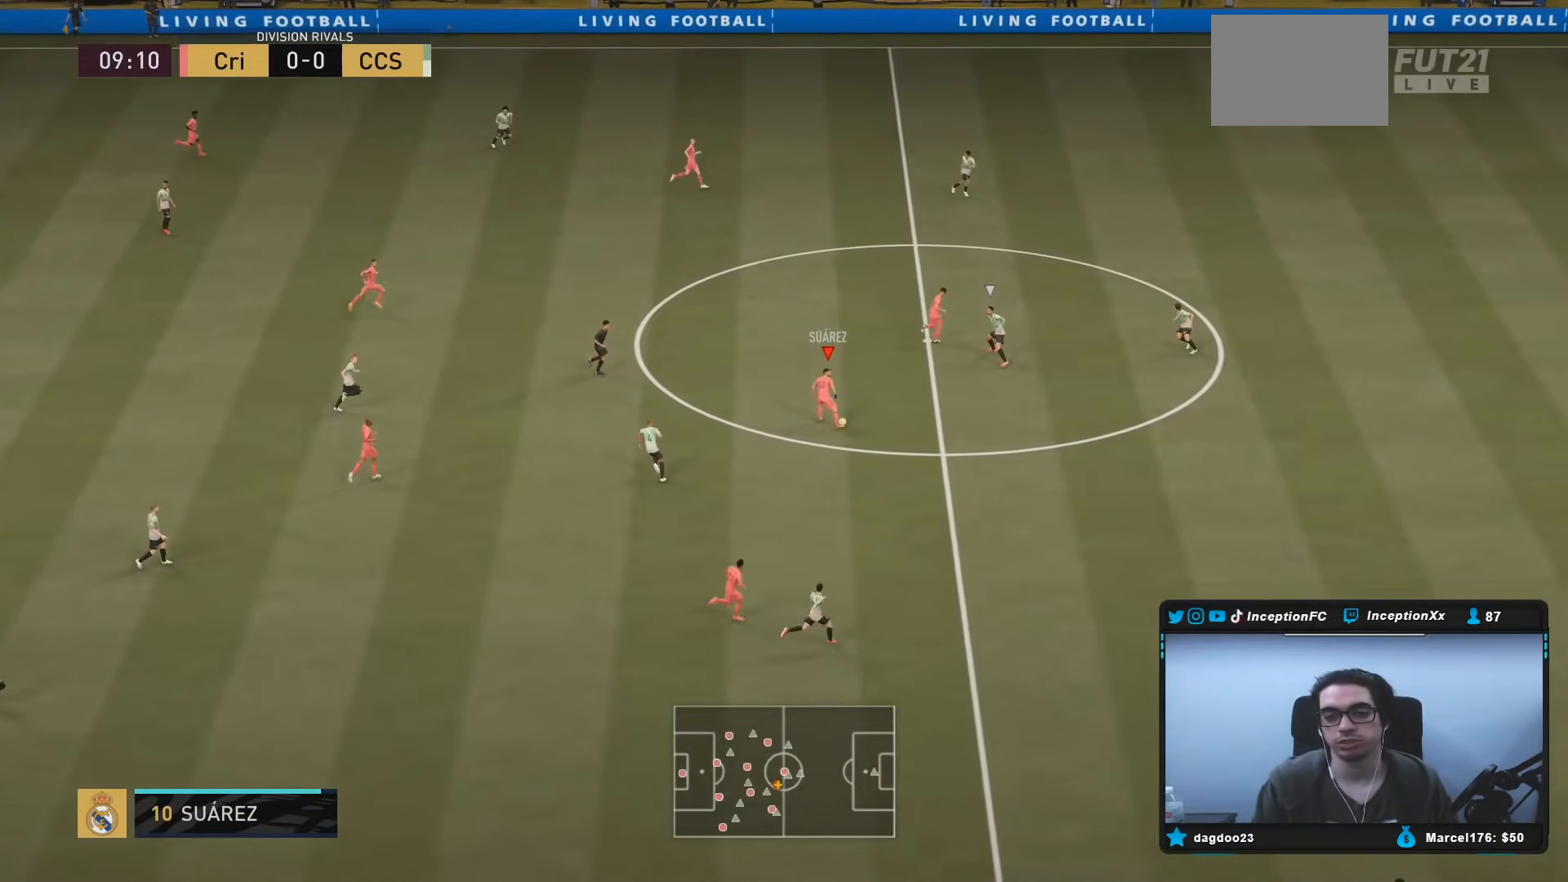
{"buttons": [], "left_stick": "up", "right_stick": "center", "events": [[250, "A", "down"], [317, "left_stick", "up"], [417, "A", "up"]]}
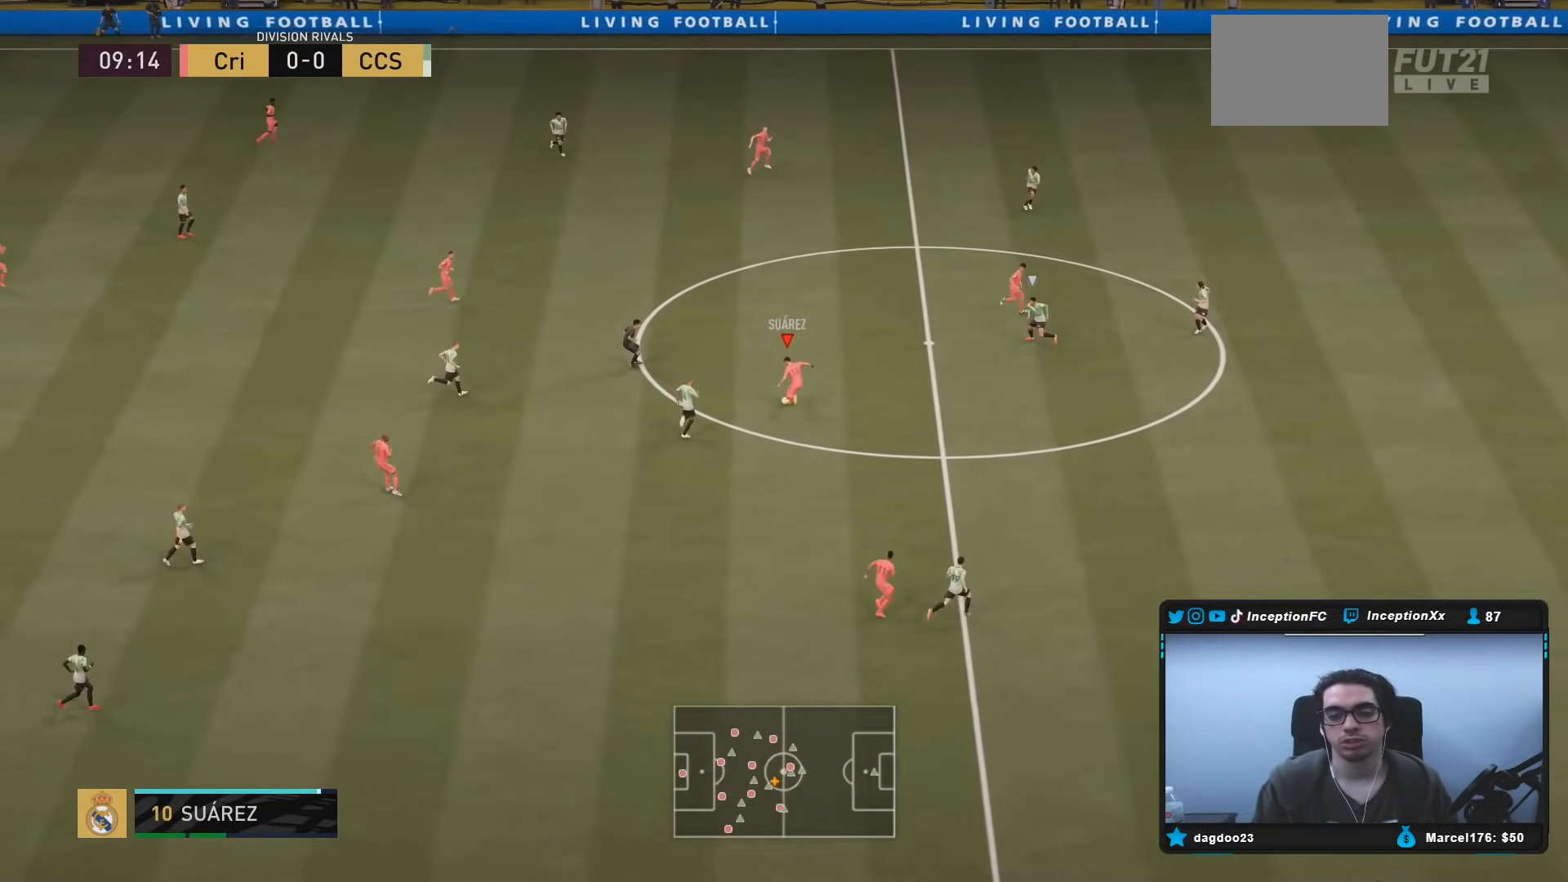
{"buttons": ["R2"], "left_stick": "down", "right_stick": "center", "events": [[150, "left_stick", "center"], [183, "R2", "down"], [417, "left_stick", "down"]]}
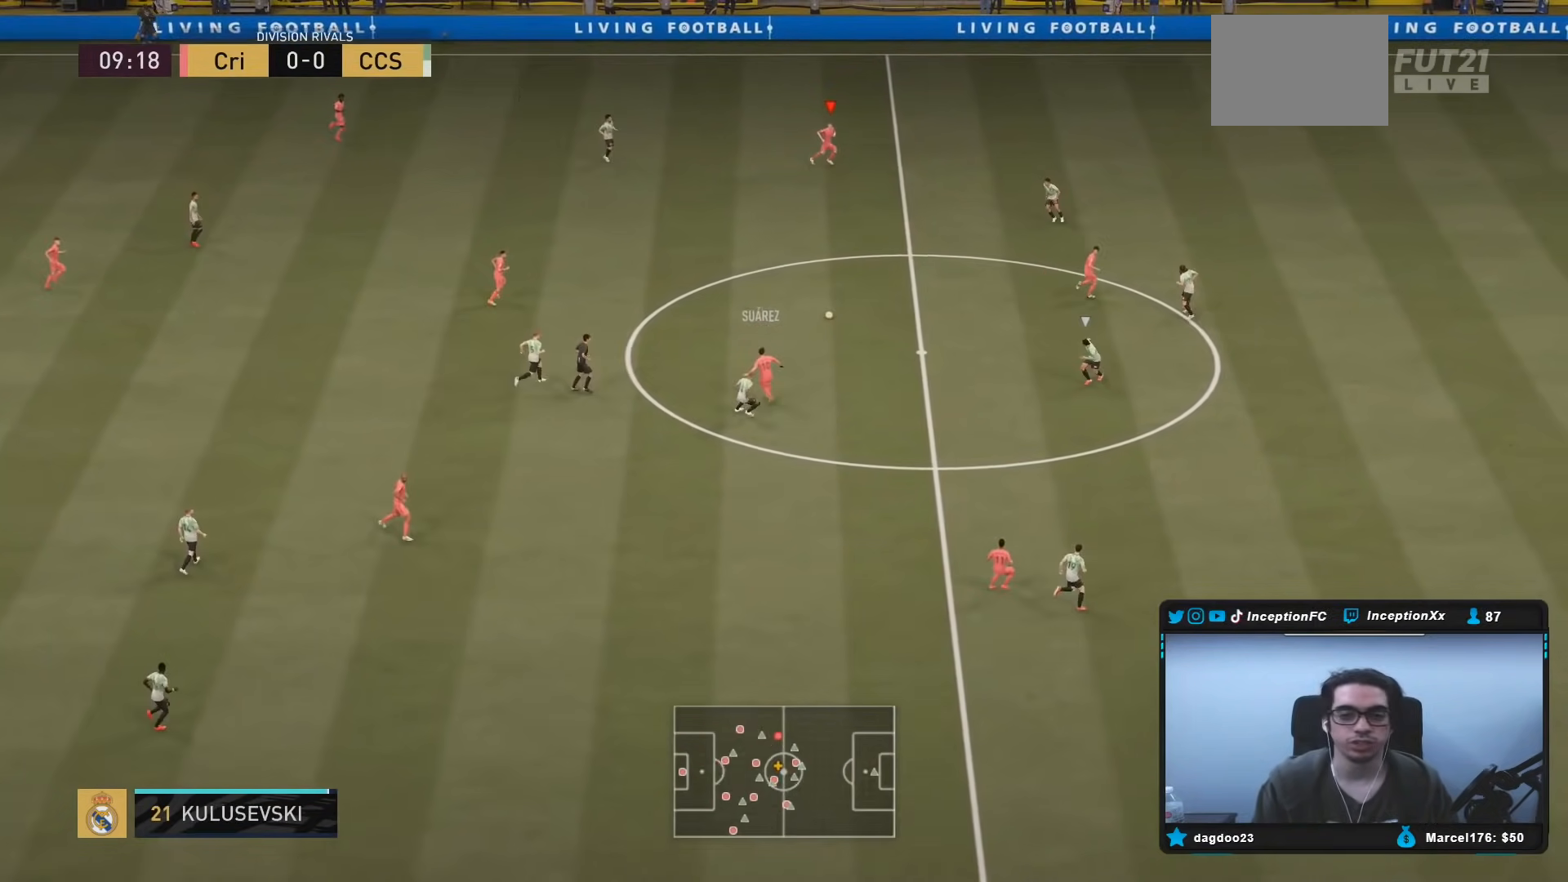
{"buttons": [], "left_stick": "center", "right_stick": "center", "events": [[133, "R2", "up"], [217, "left_stick", "center"], [267, "R2", "down"], [283, "A", "down"], [317, "R2", "up"], [450, "A", "up"]]}
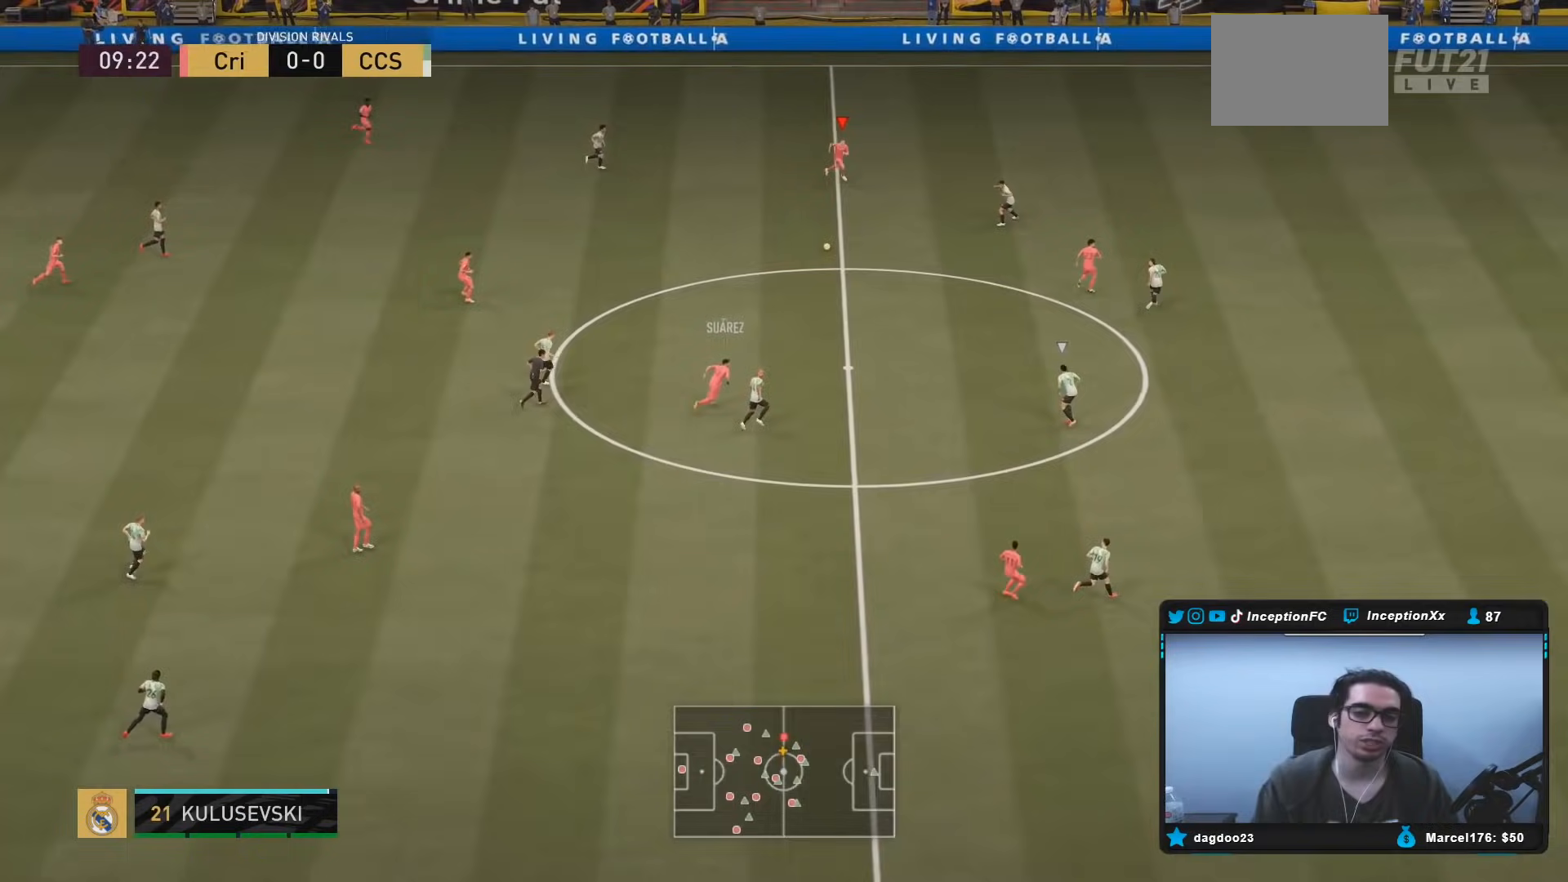
{"buttons": [], "left_stick": "down-left", "right_stick": "center", "events": [[333, "left_stick", "down-left"]]}
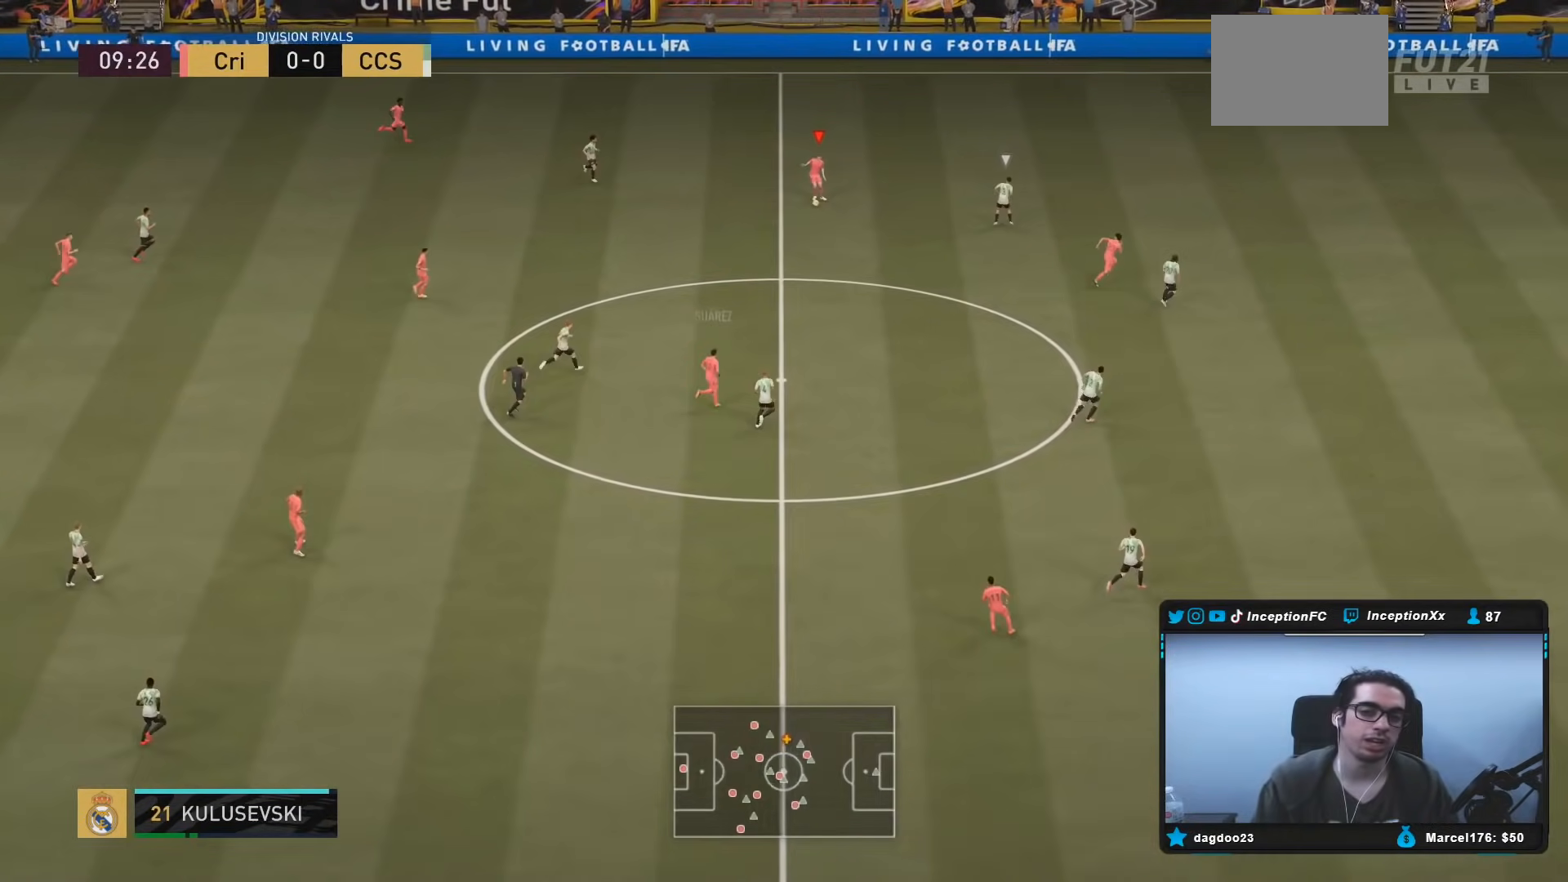
{"buttons": ["R2"], "left_stick": "right", "right_stick": "center", "events": [[67, "left_stick", "center"], [283, "R2", "down"], [283, "left_stick", "right"]]}
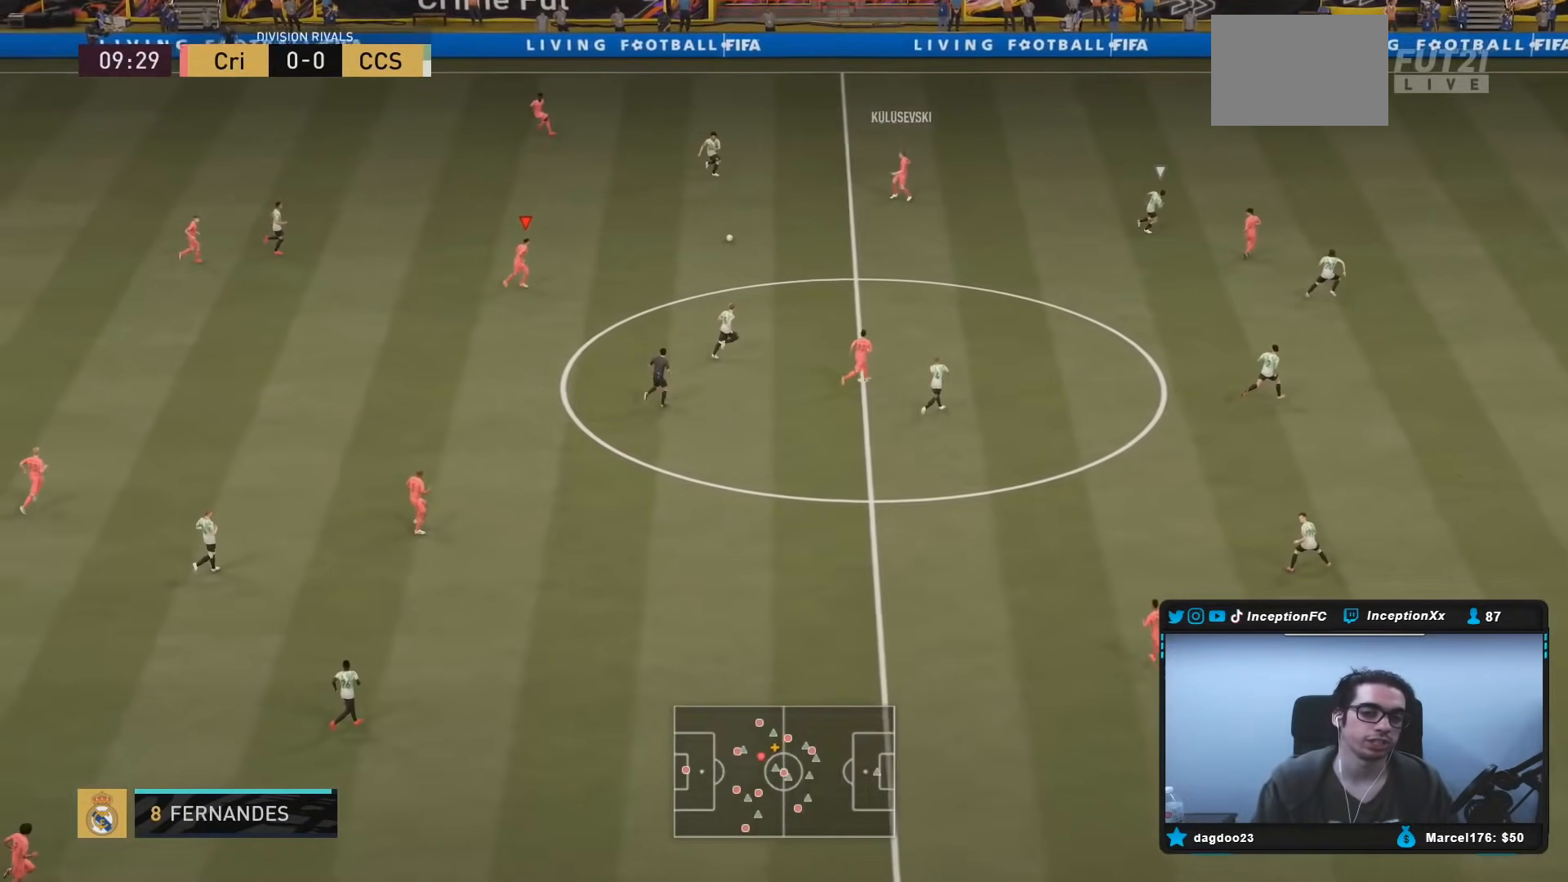
{"buttons": [], "left_stick": "up-right", "right_stick": "center", "events": [[133, "left_stick", "up-right"], [217, "R2", "up"]]}
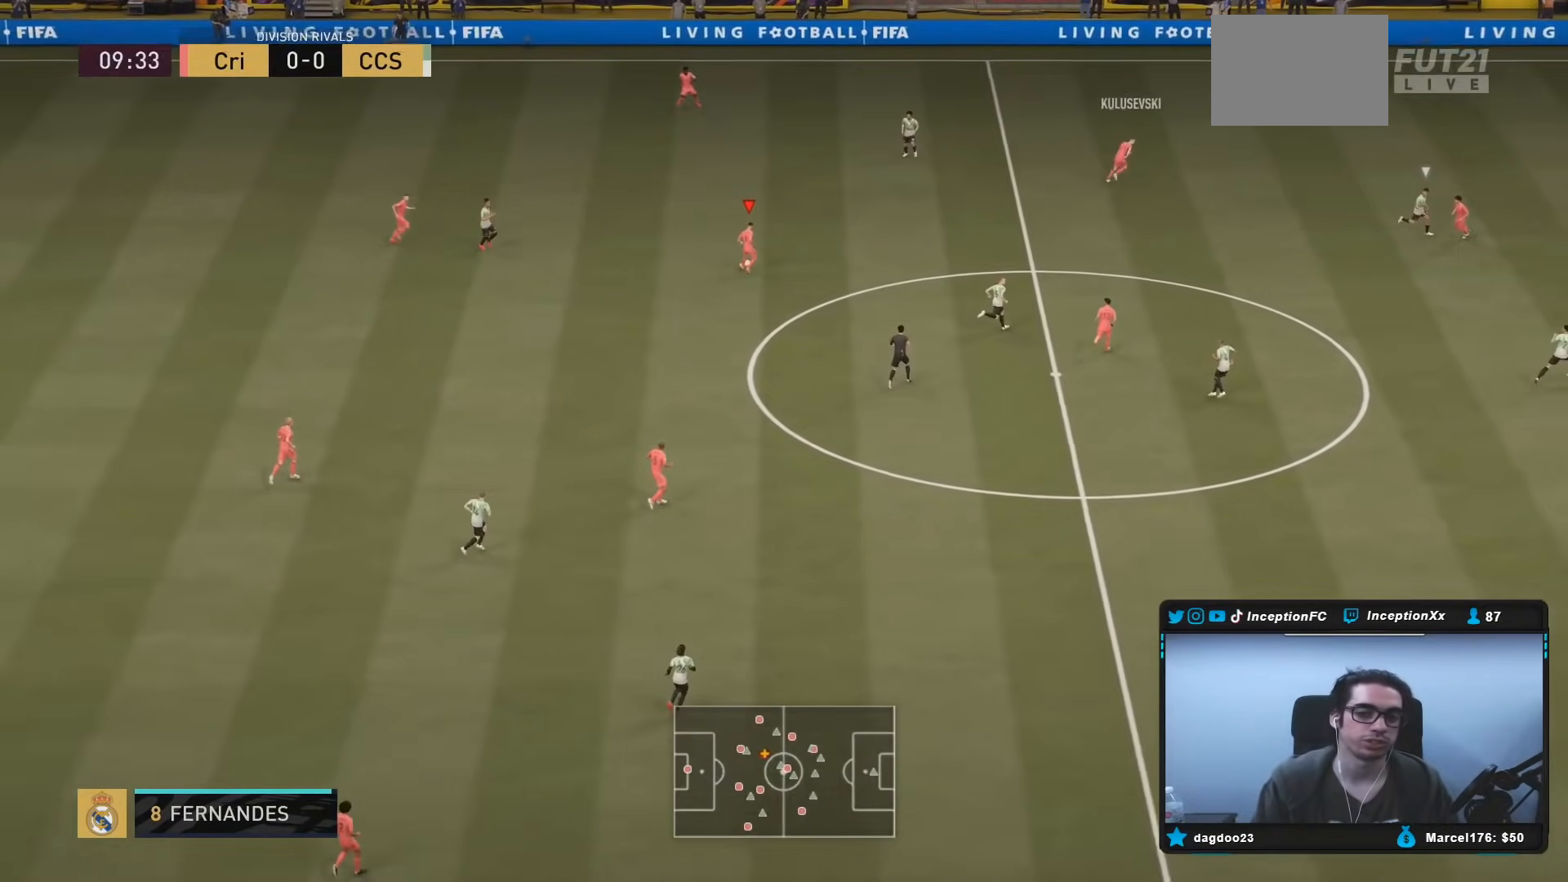
{"buttons": [], "left_stick": "up-right", "right_stick": "center", "events": []}
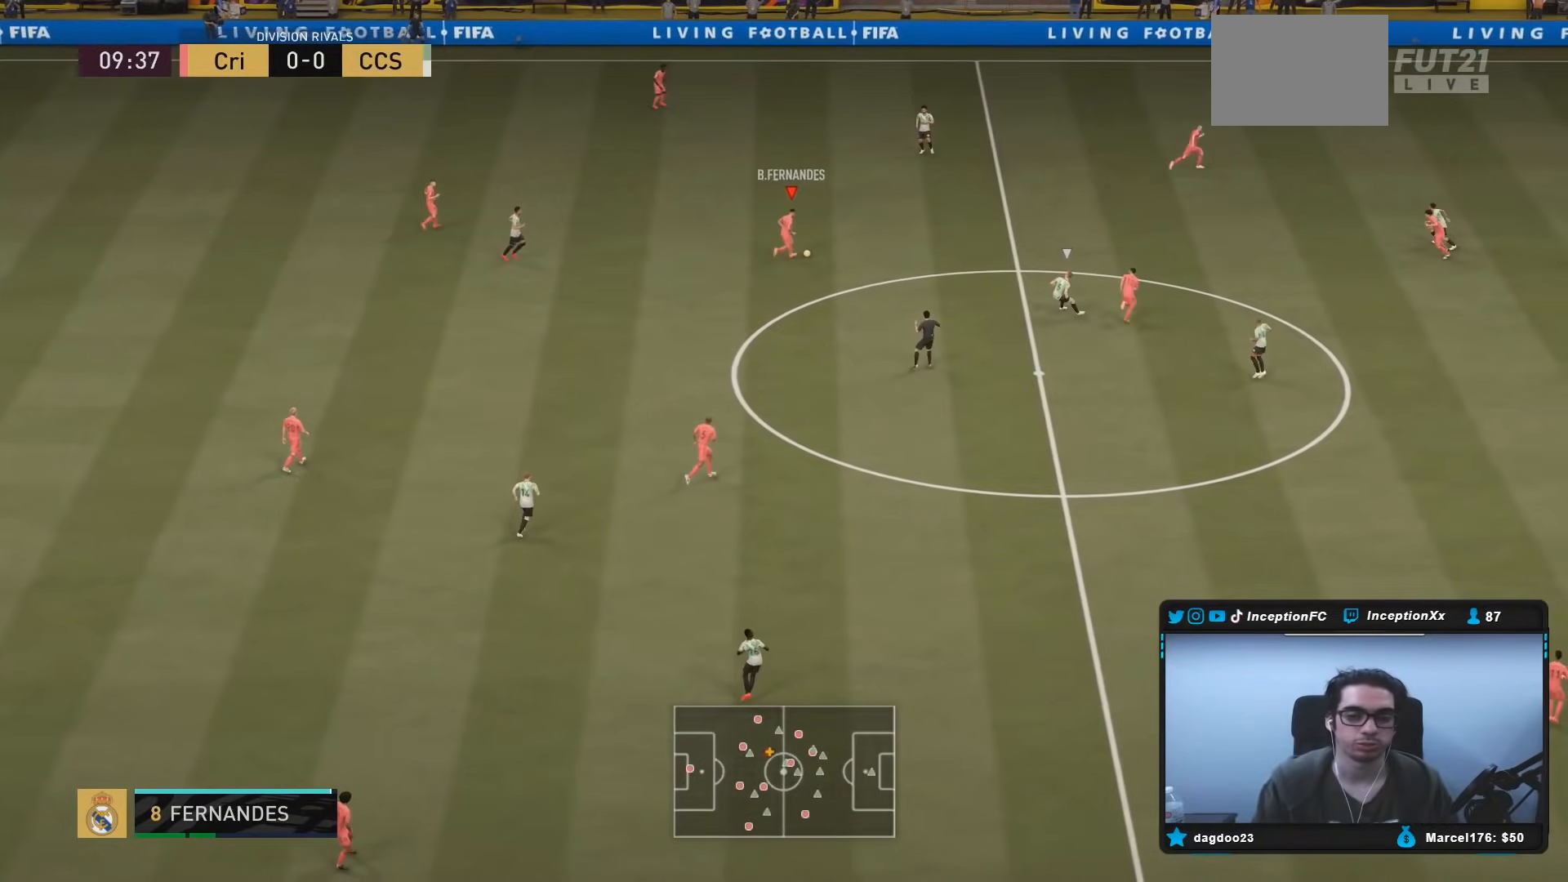
{"buttons": [], "left_stick": "down", "right_stick": "center", "events": [[100, "left_stick", "center"], [150, "R2", "down"], [500, "R2", "up"], [500, "left_stick", "down"]]}
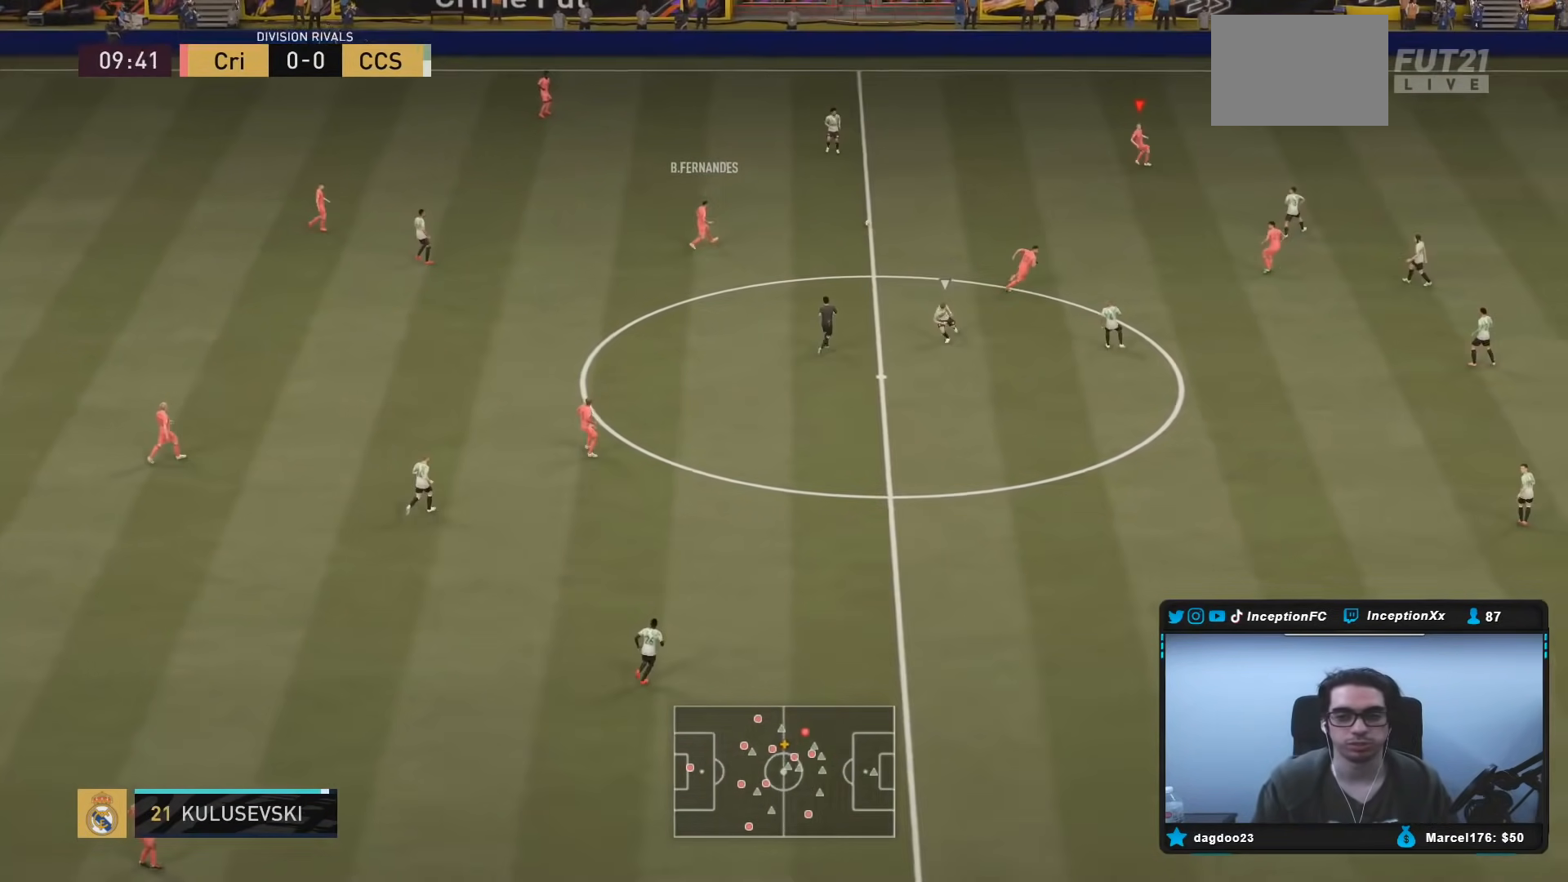
{"buttons": [], "left_stick": "center", "right_stick": "center", "events": [[133, "B", "down"], [167, "left_stick", "center"], [367, "B", "up"]]}
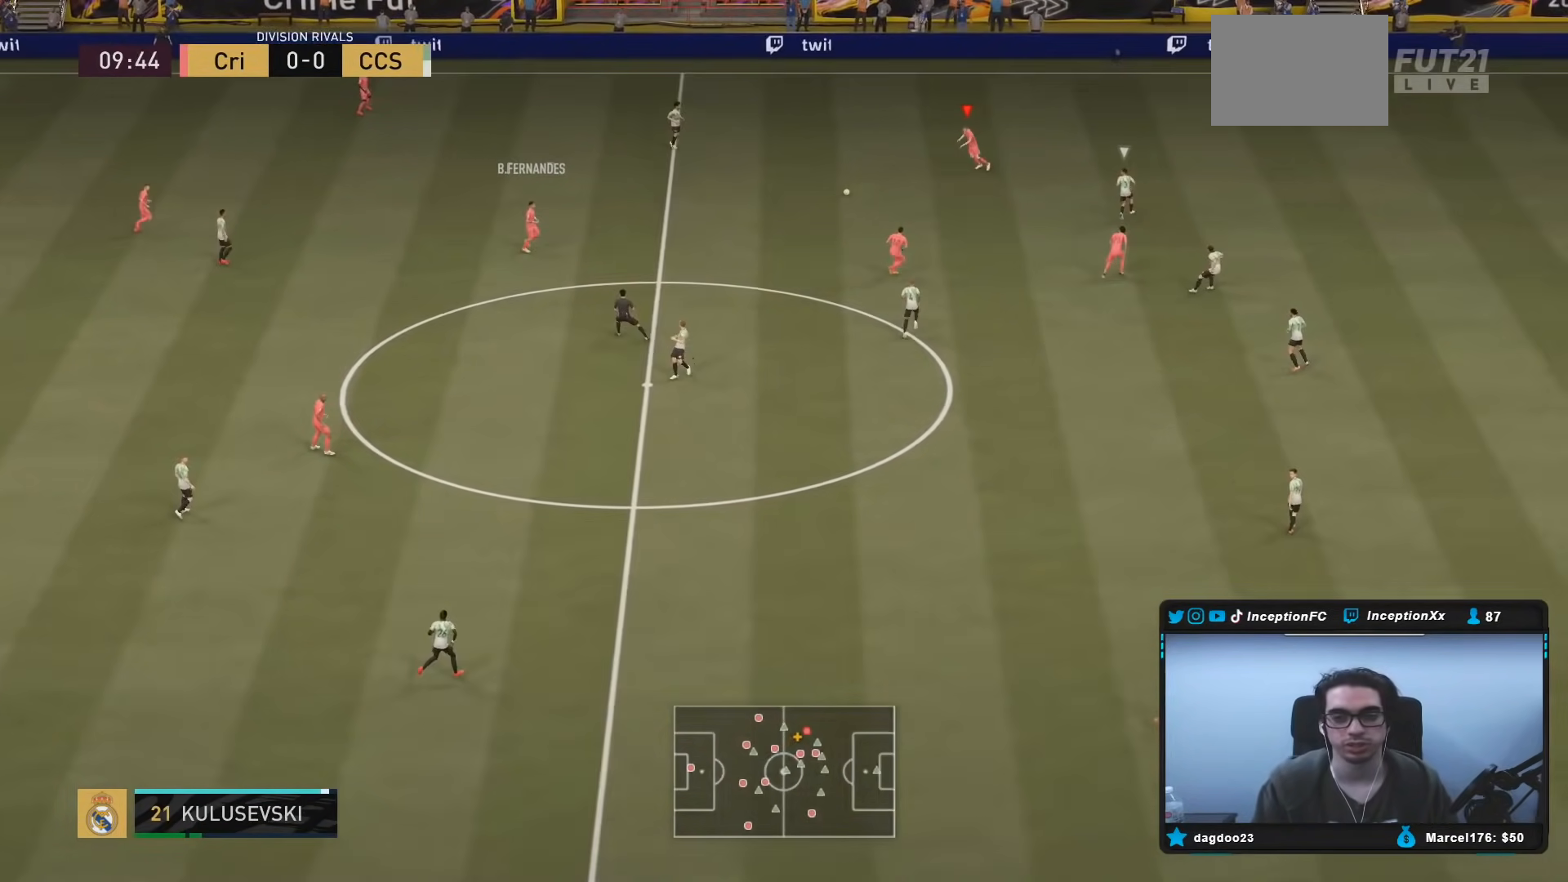
{"buttons": [], "left_stick": "up-right", "right_stick": "center", "events": [[433, "left_stick", "up-right"]]}
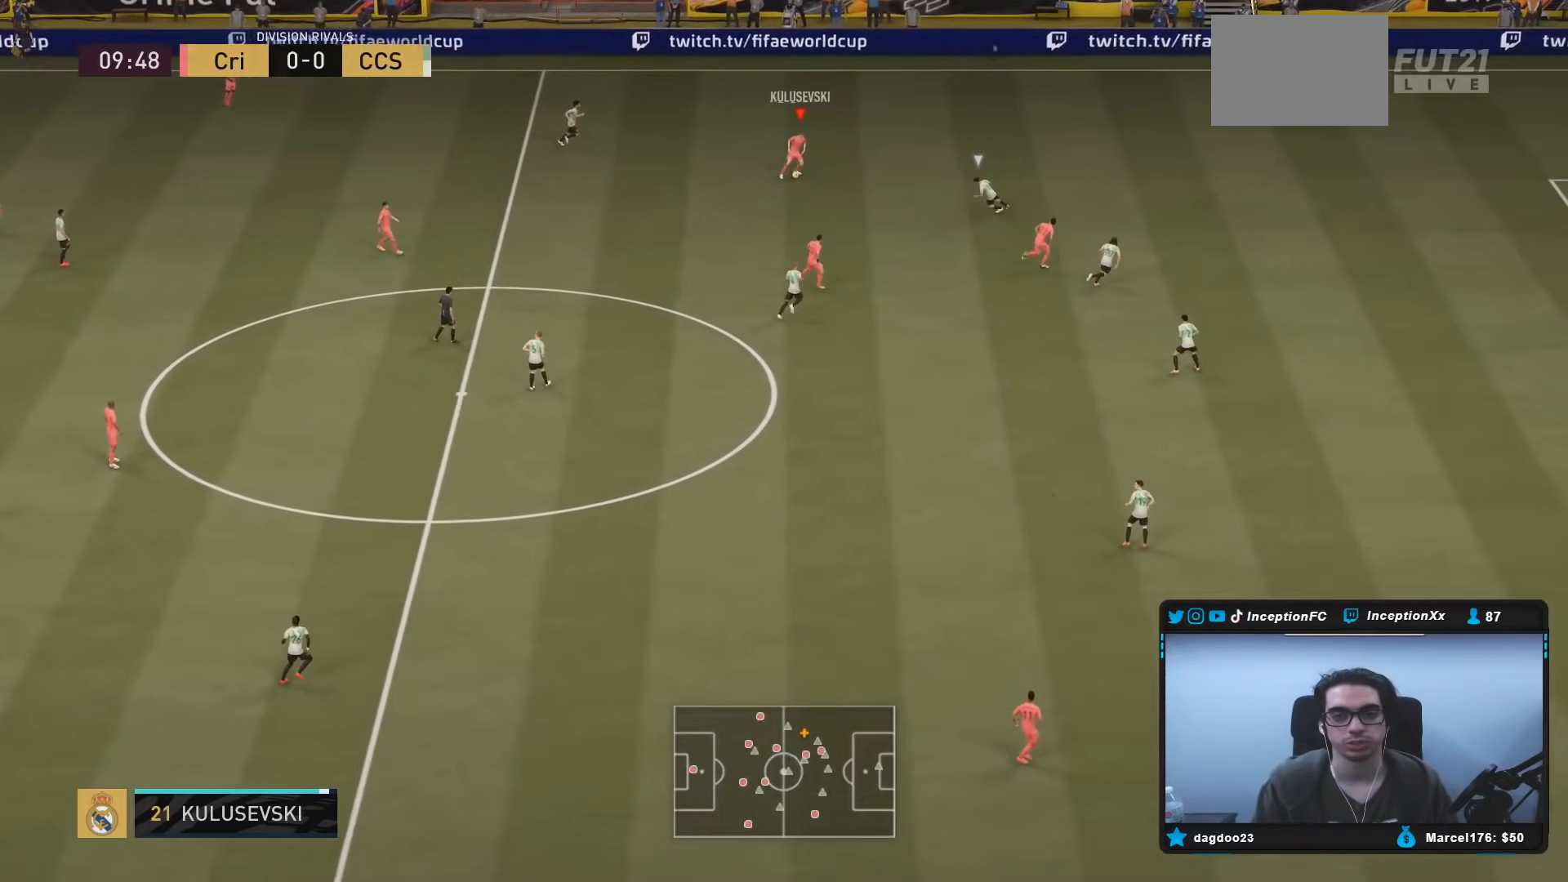
{"buttons": ["R2"], "left_stick": "up-right", "right_stick": "center", "events": [[450, "R2", "down"]]}
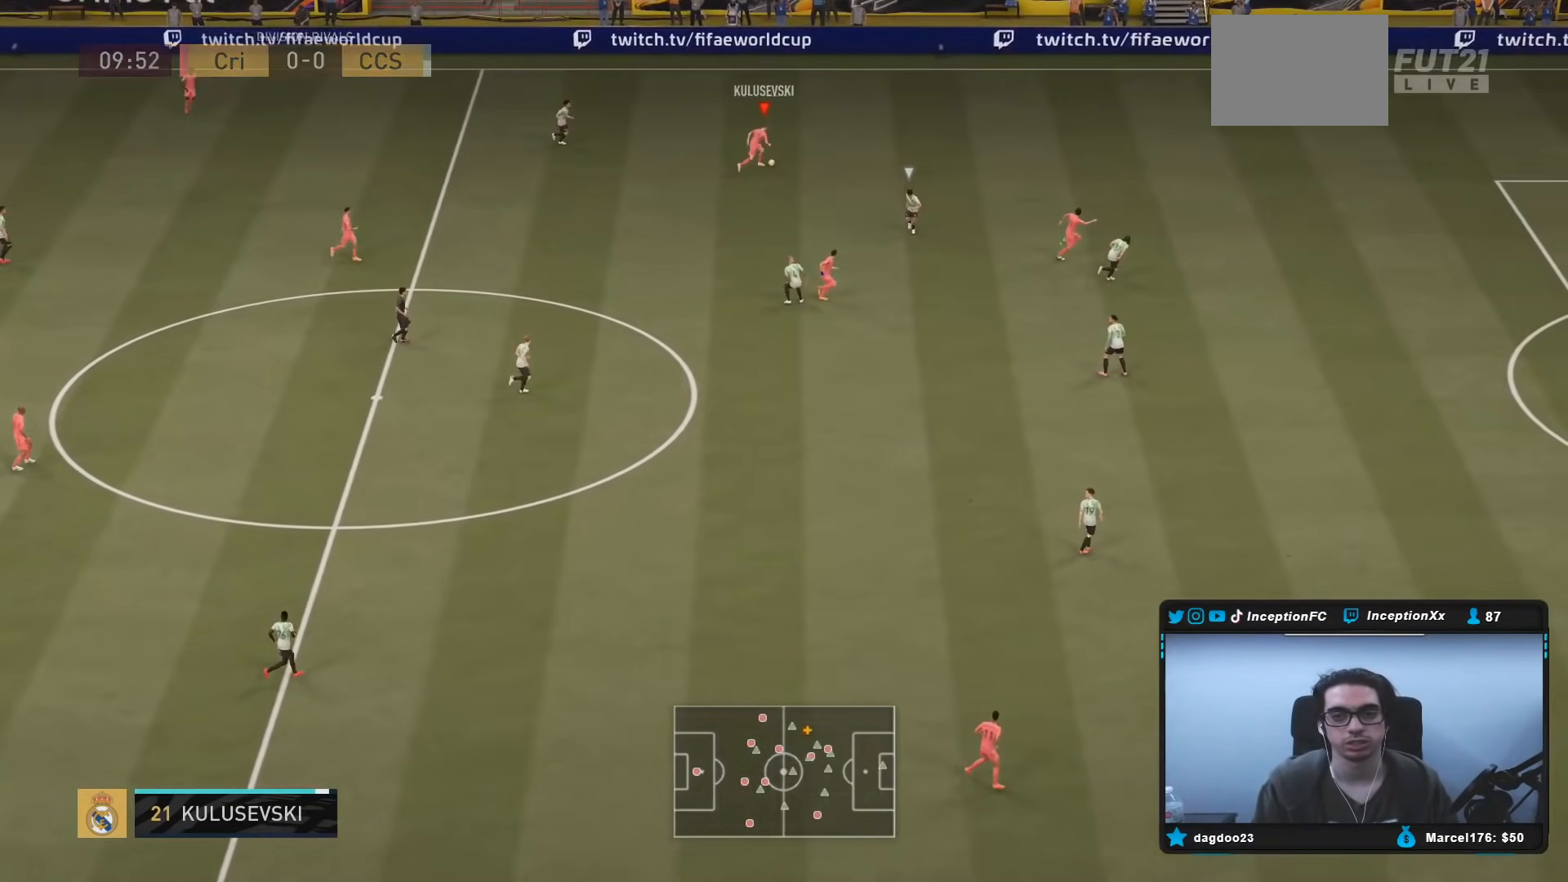
{"buttons": [], "left_stick": "center", "right_stick": "center", "events": [[67, "R2", "up"], [333, "left_stick", "center"]]}
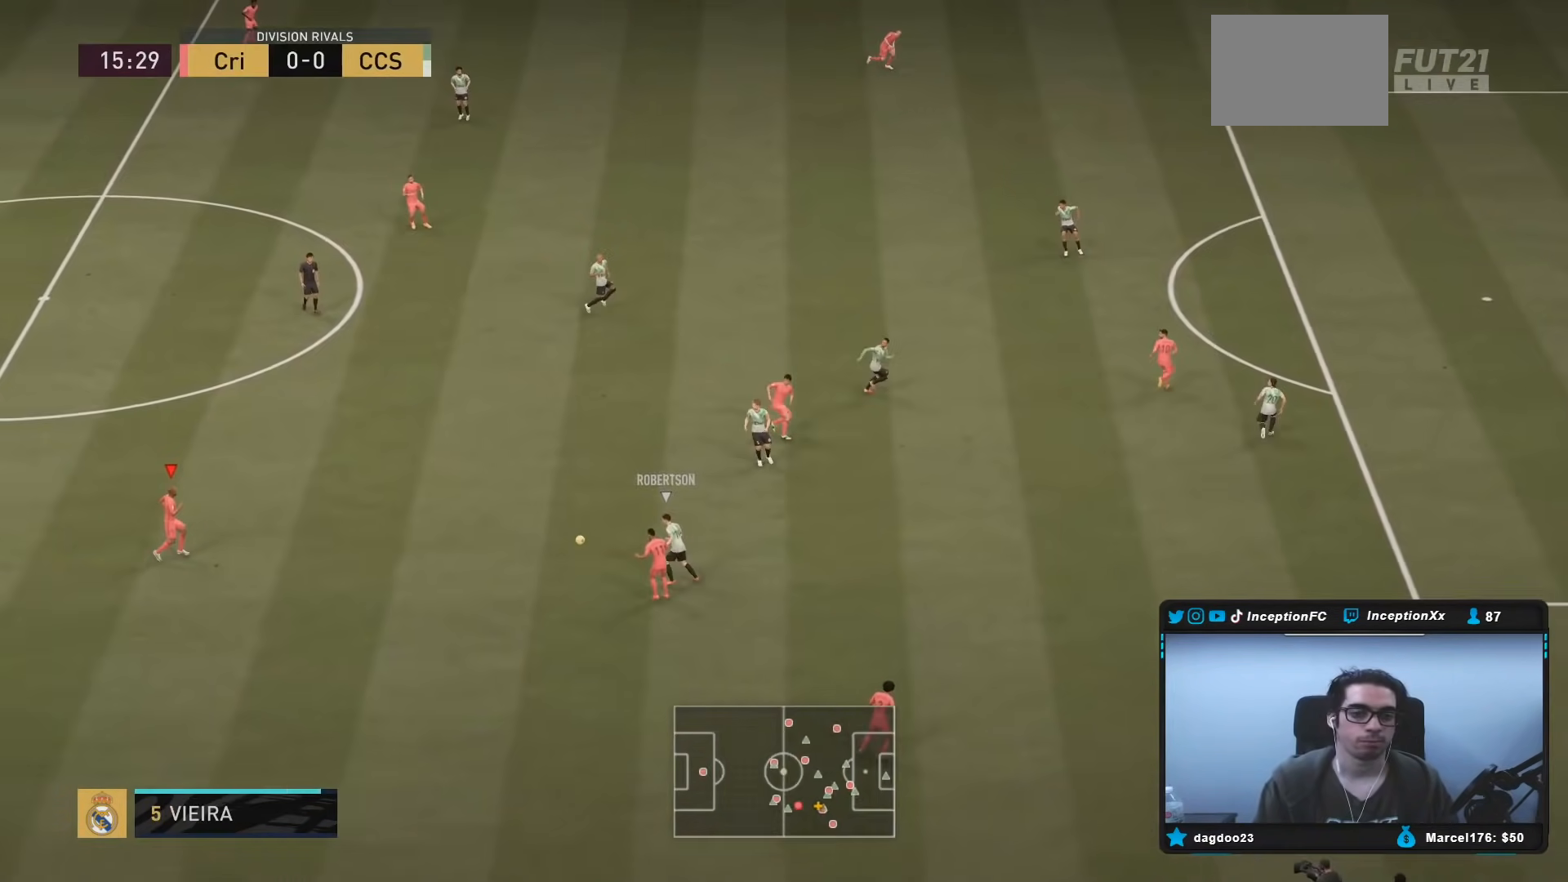
{"buttons": ["R2"], "left_stick": "right", "right_stick": "center", "events": [[200, "left_stick", "up-left"], [367, "left_stick", "center"], [383, "R2", "down"], [483, "left_stick", "right"]]}
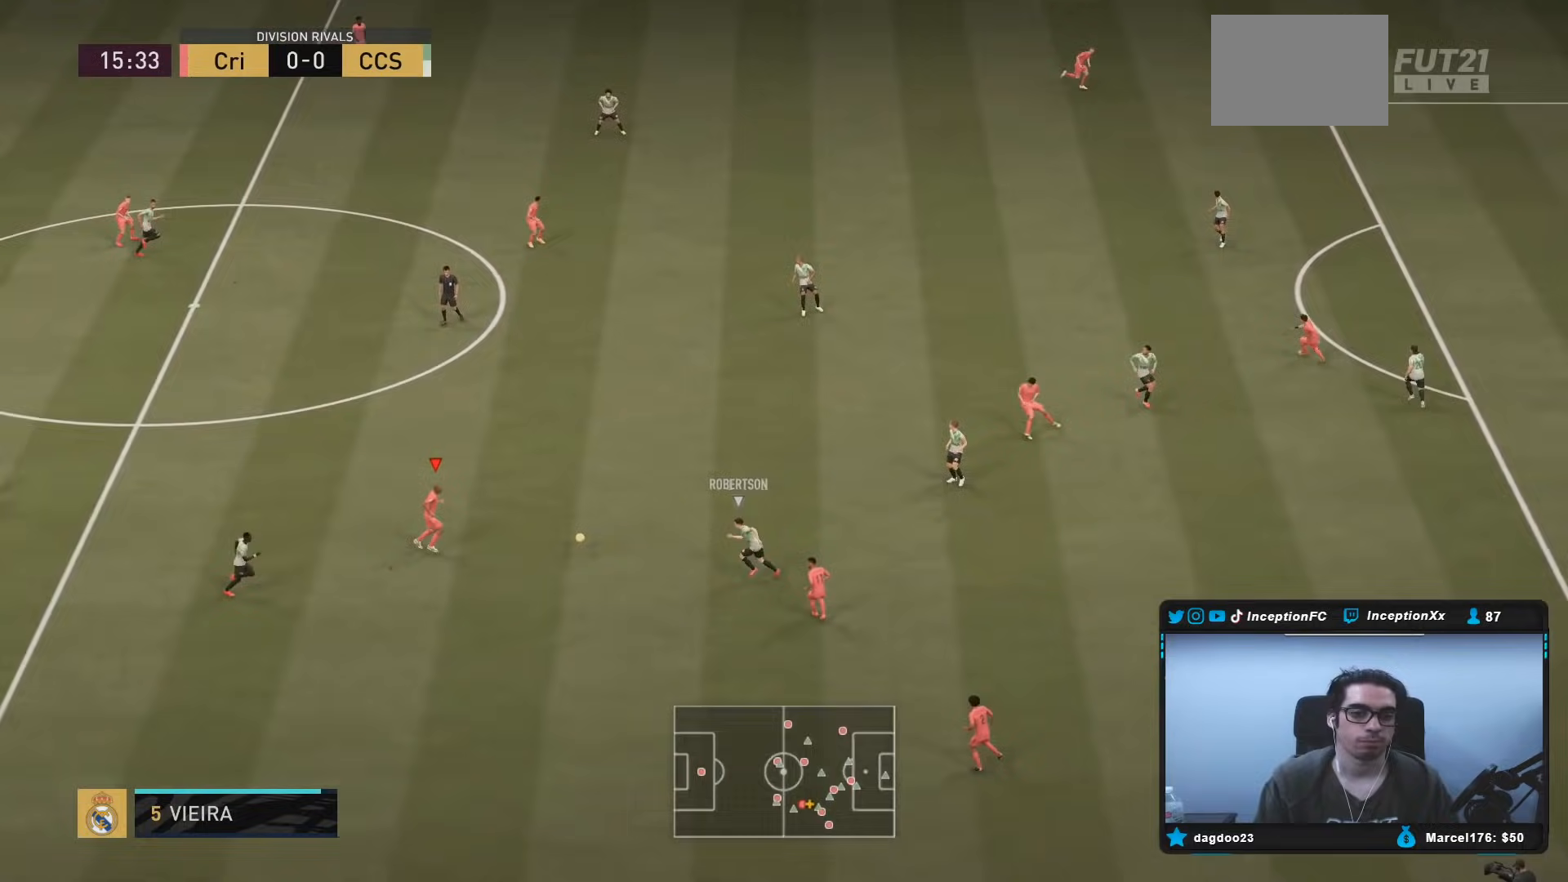
{"buttons": [], "left_stick": "up", "right_stick": "center", "events": [[117, "R2", "up"], [150, "left_stick", "up"]]}
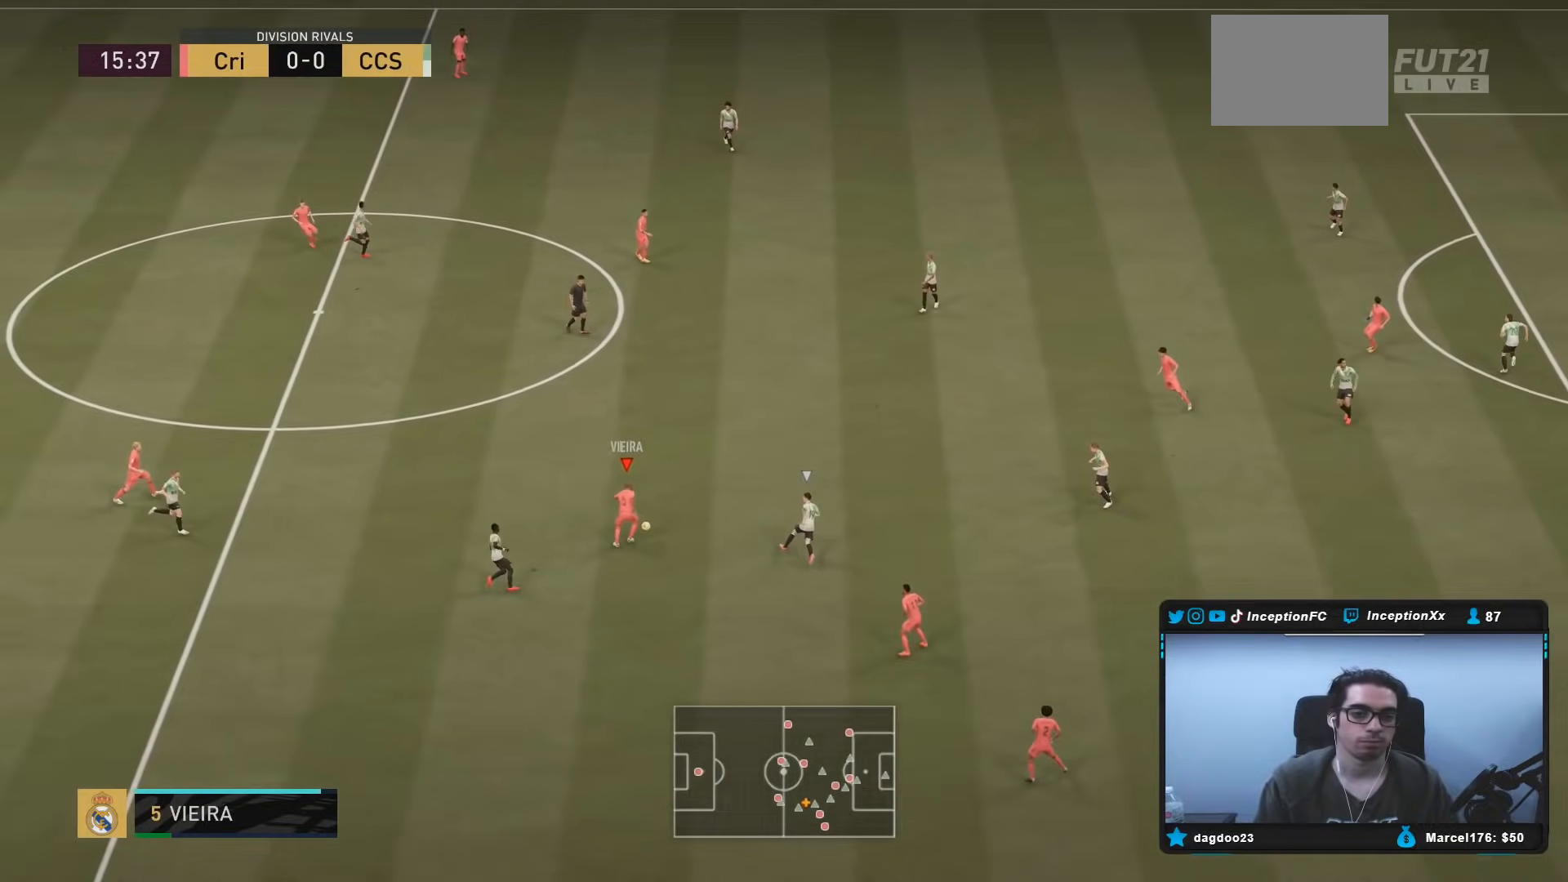
{"buttons": ["R2"], "left_stick": "center", "right_stick": "center", "events": [[17, "A", "down"], [50, "left_stick", "up-right"], [150, "A", "up"], [433, "R2", "down"], [433, "left_stick", "center"]]}
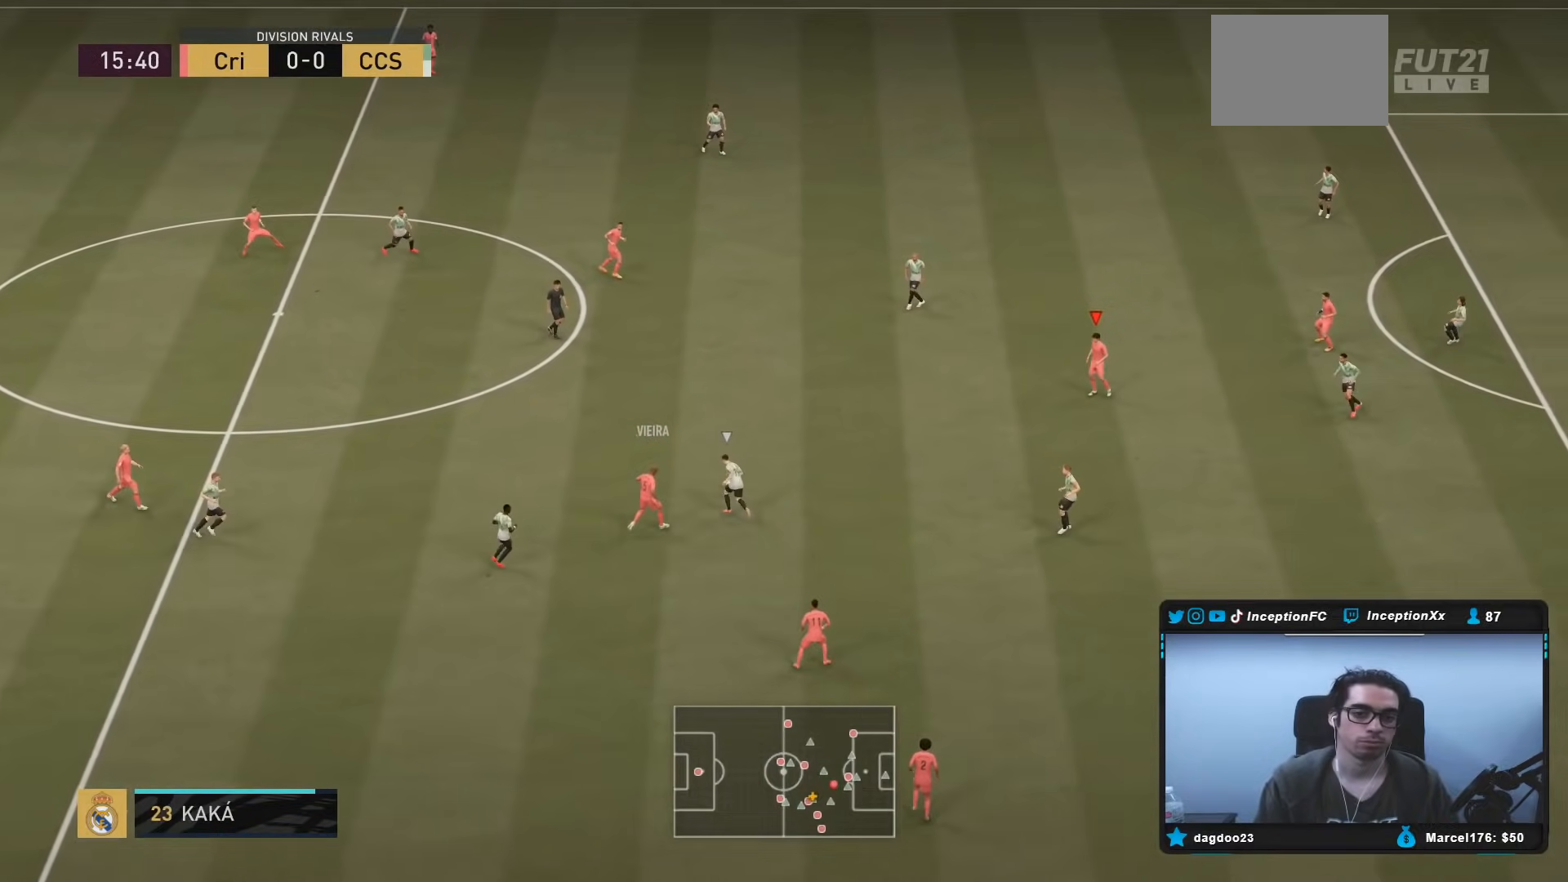
{"buttons": [], "left_stick": "center", "right_stick": "center", "events": [[167, "R2", "up"], [200, "B", "down"], [350, "A", "down"], [350, "B", "up"], [450, "A", "up"]]}
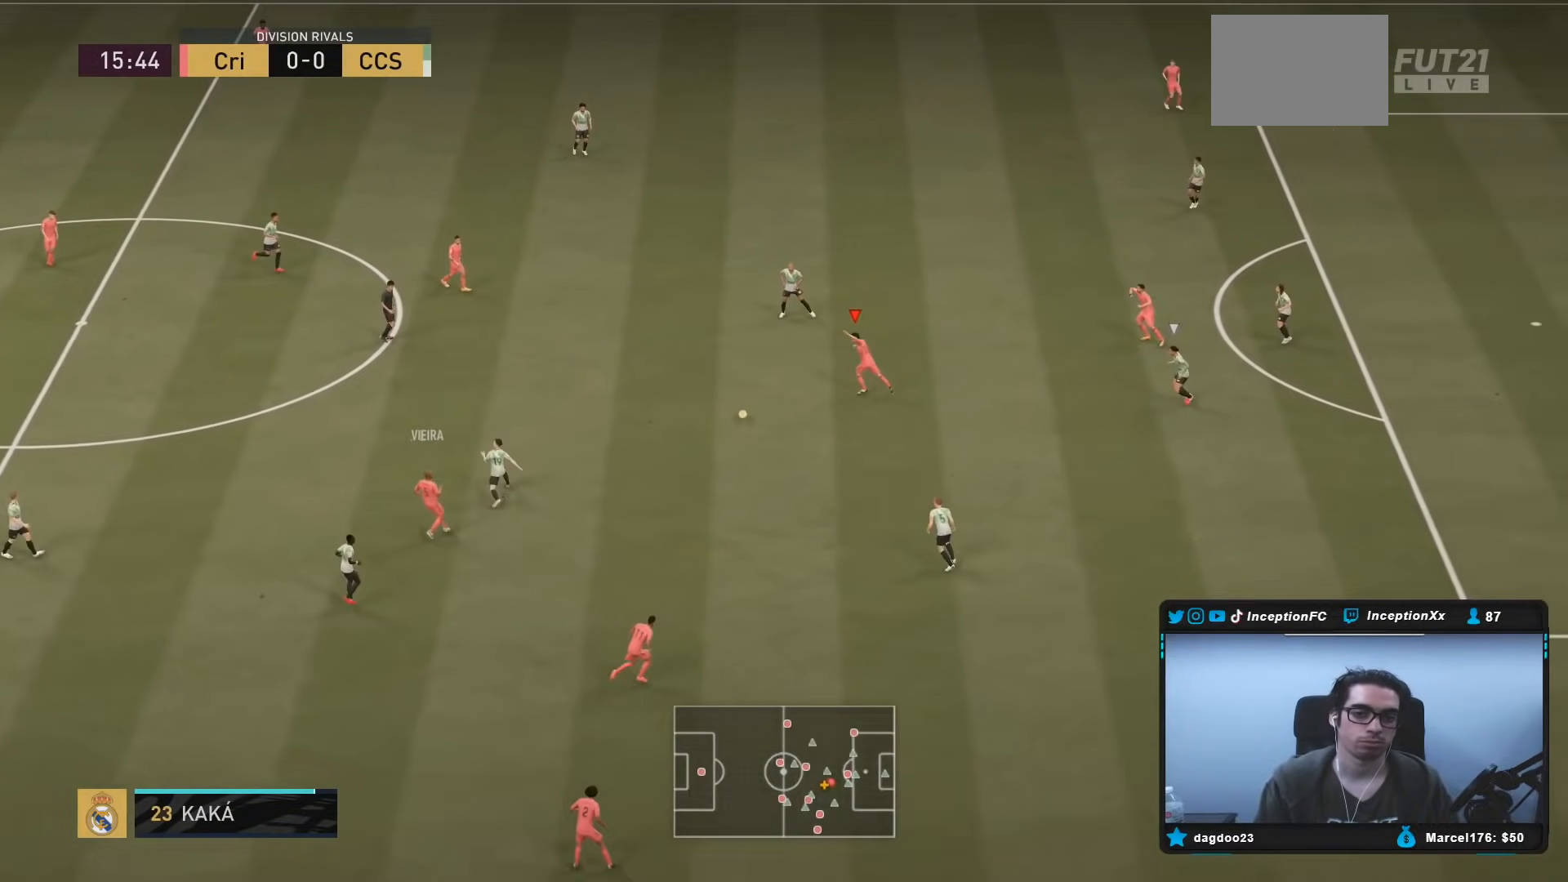
{"buttons": [], "left_stick": "right", "right_stick": "center", "events": [[300, "left_stick", "right"]]}
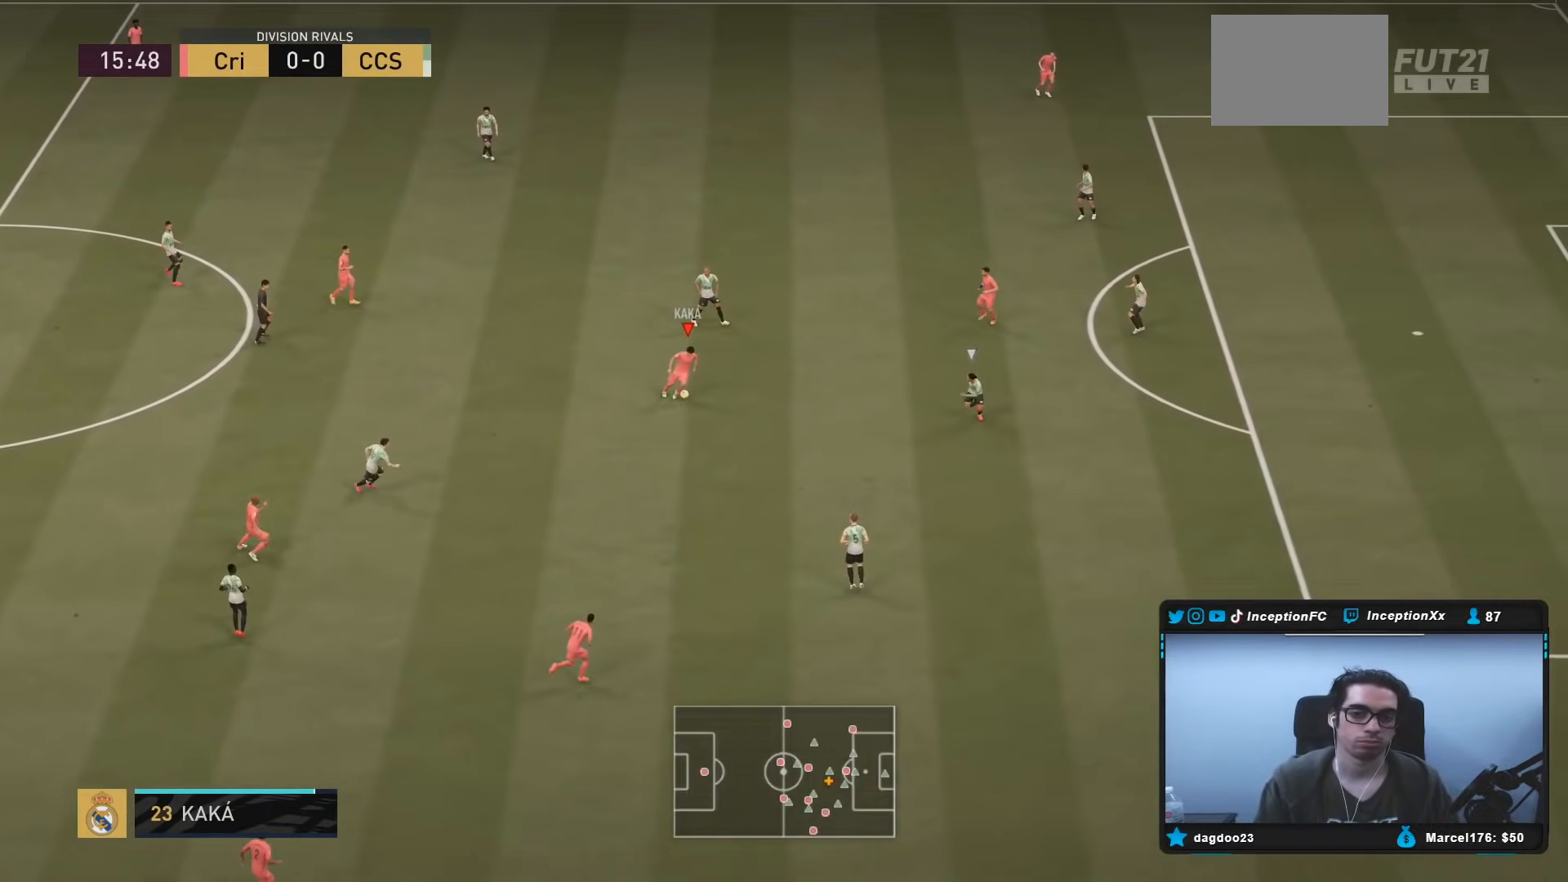
{"buttons": ["L2", "R2"], "left_stick": "left", "right_stick": "center", "events": [[183, "right_stick", "down"], [200, "L1", "down"], [400, "L1", "up"], [400, "right_stick", "center"], [450, "R2", "down"], [467, "left_stick", "left"], [483, "L2", "down"]]}
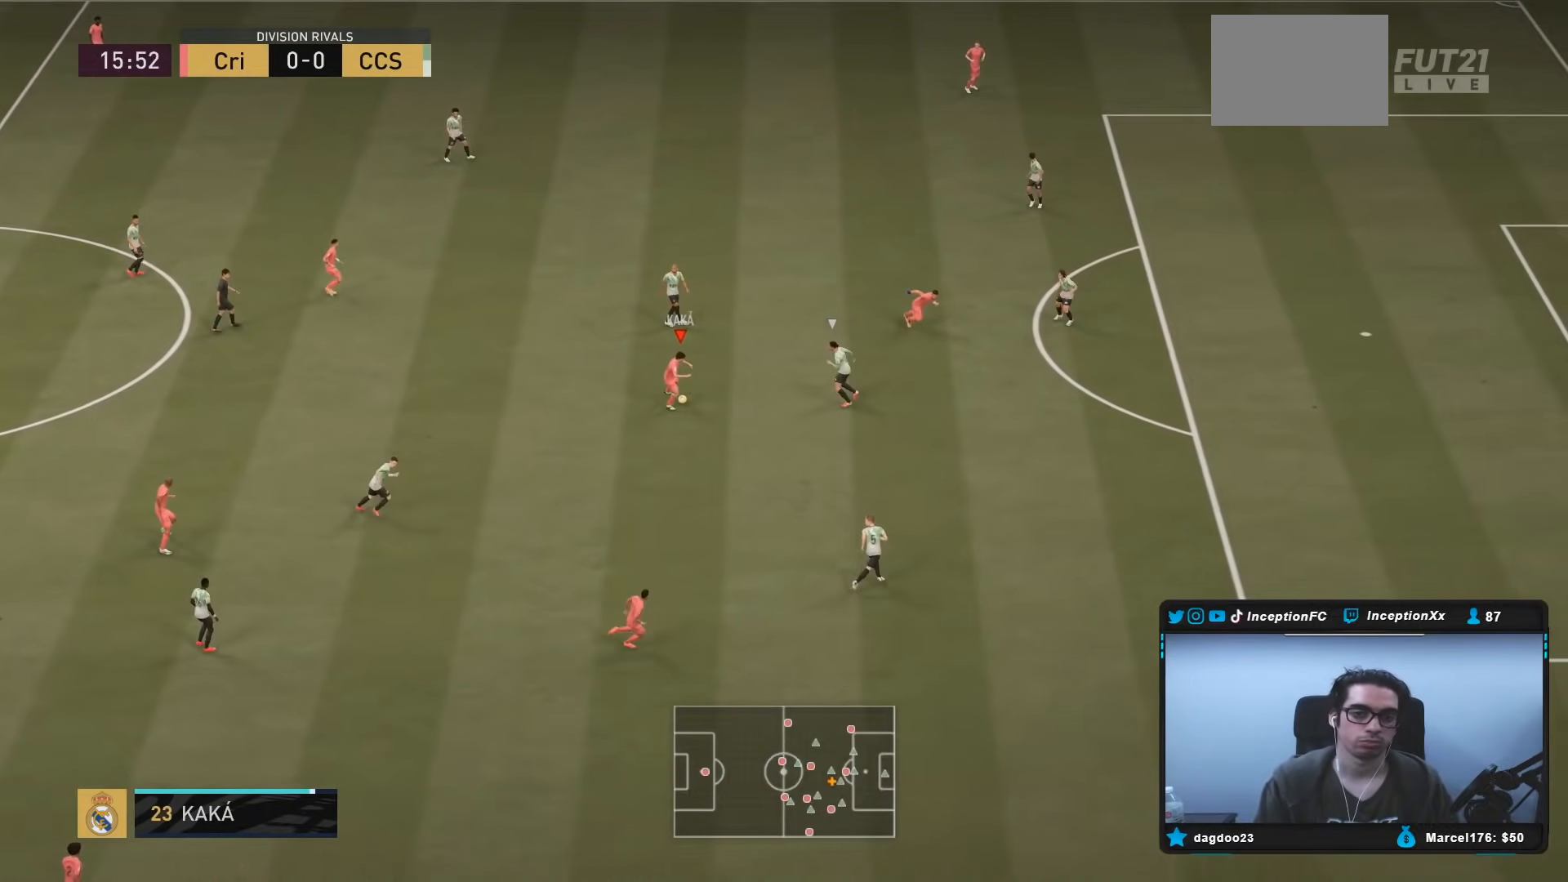
{"buttons": [], "left_stick": "left", "right_stick": "center", "events": [[167, "L2", "up"], [183, "R2", "up"]]}
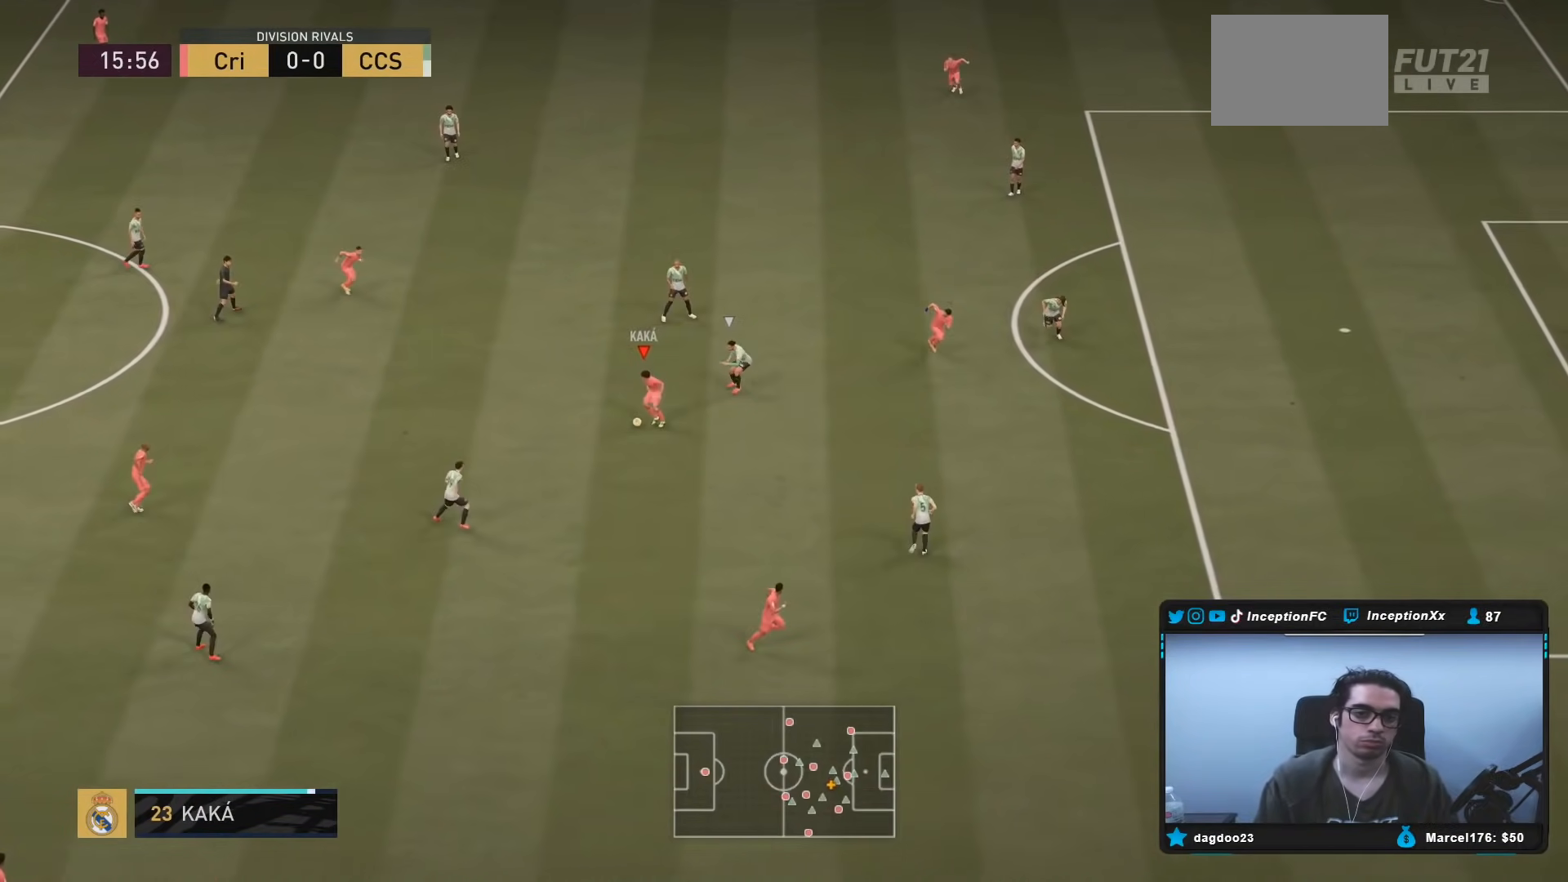
{"buttons": [], "left_stick": "up", "right_stick": "center", "events": [[83, "left_stick", "up-left"], [183, "left_stick", "up"]]}
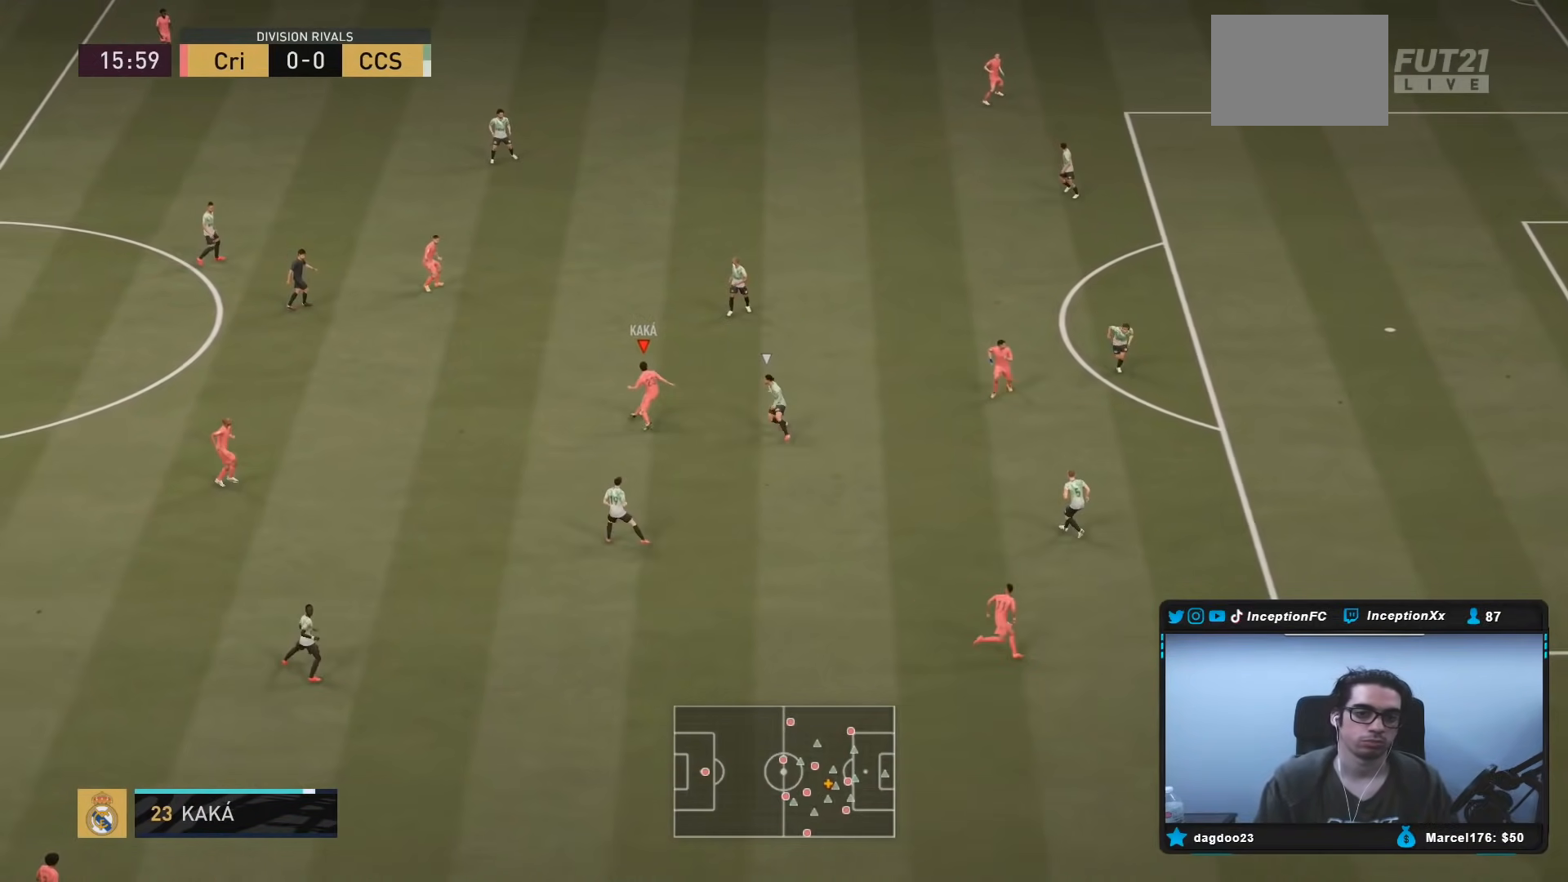
{"buttons": [], "left_stick": "up-right", "right_stick": "center", "events": [[17, "left_stick", "up-right"]]}
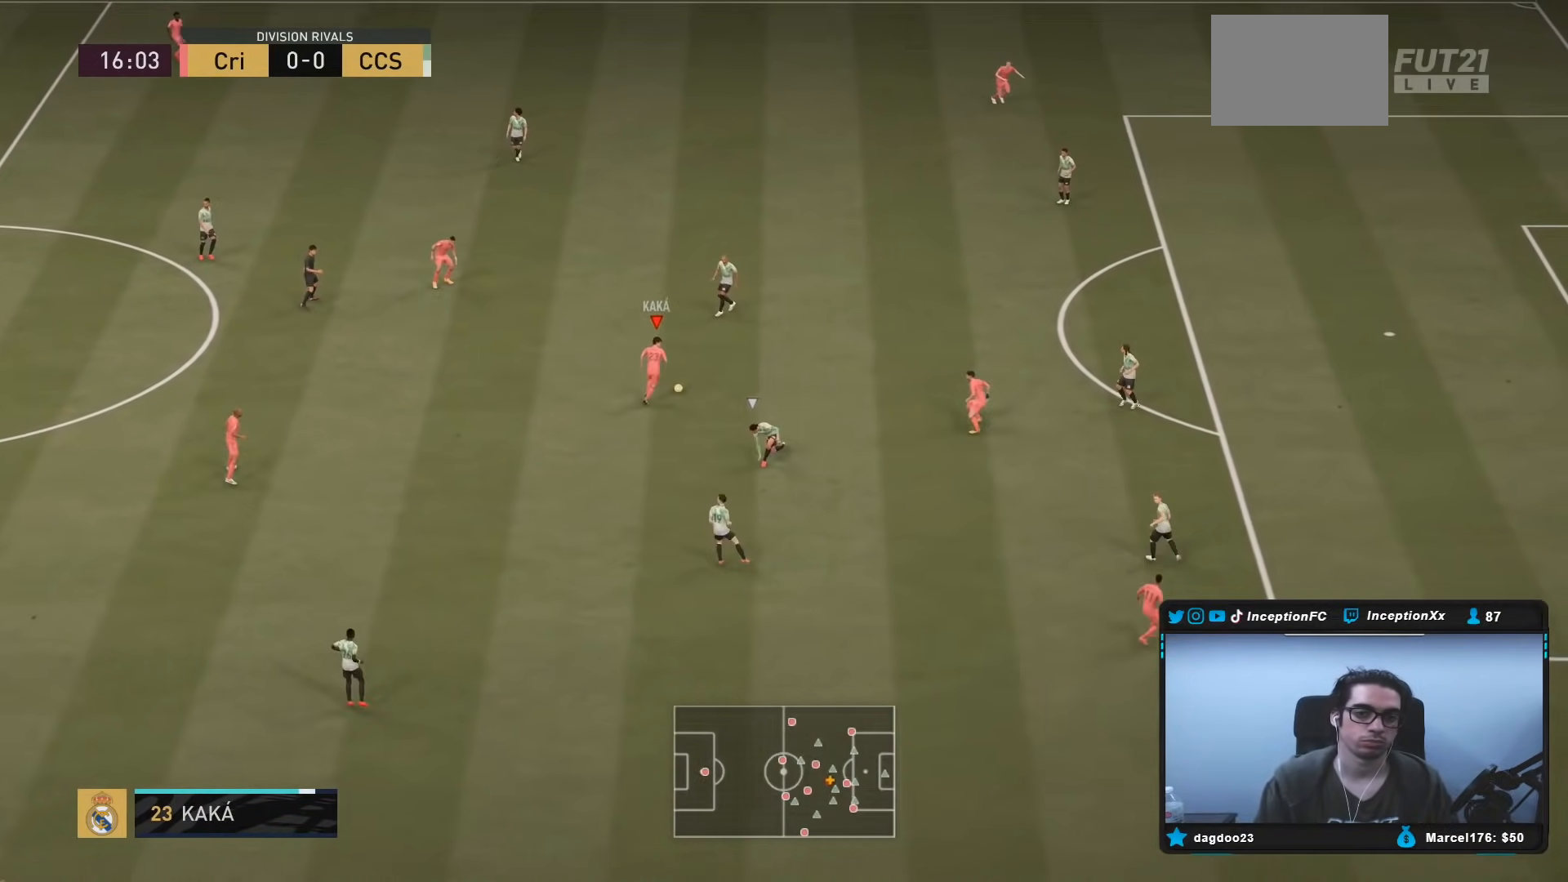
{"buttons": [], "left_stick": "center", "right_stick": "center", "events": [[217, "left_stick", "center"]]}
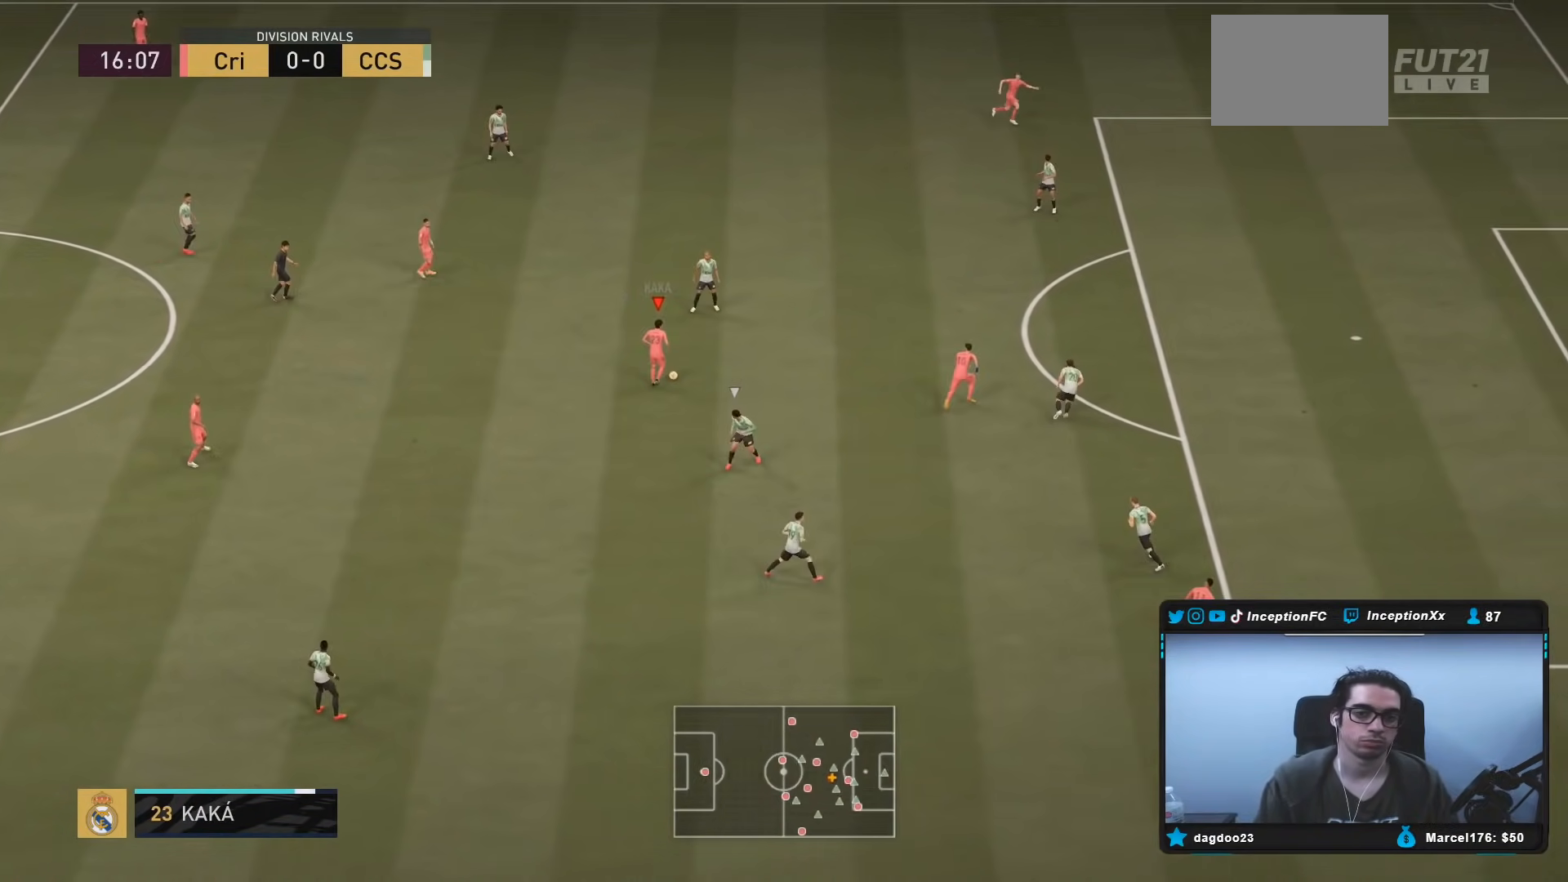
{"buttons": [], "left_stick": "up-right", "right_stick": "center", "events": [[167, "left_stick", "down-right"], [467, "left_stick", "up-right"]]}
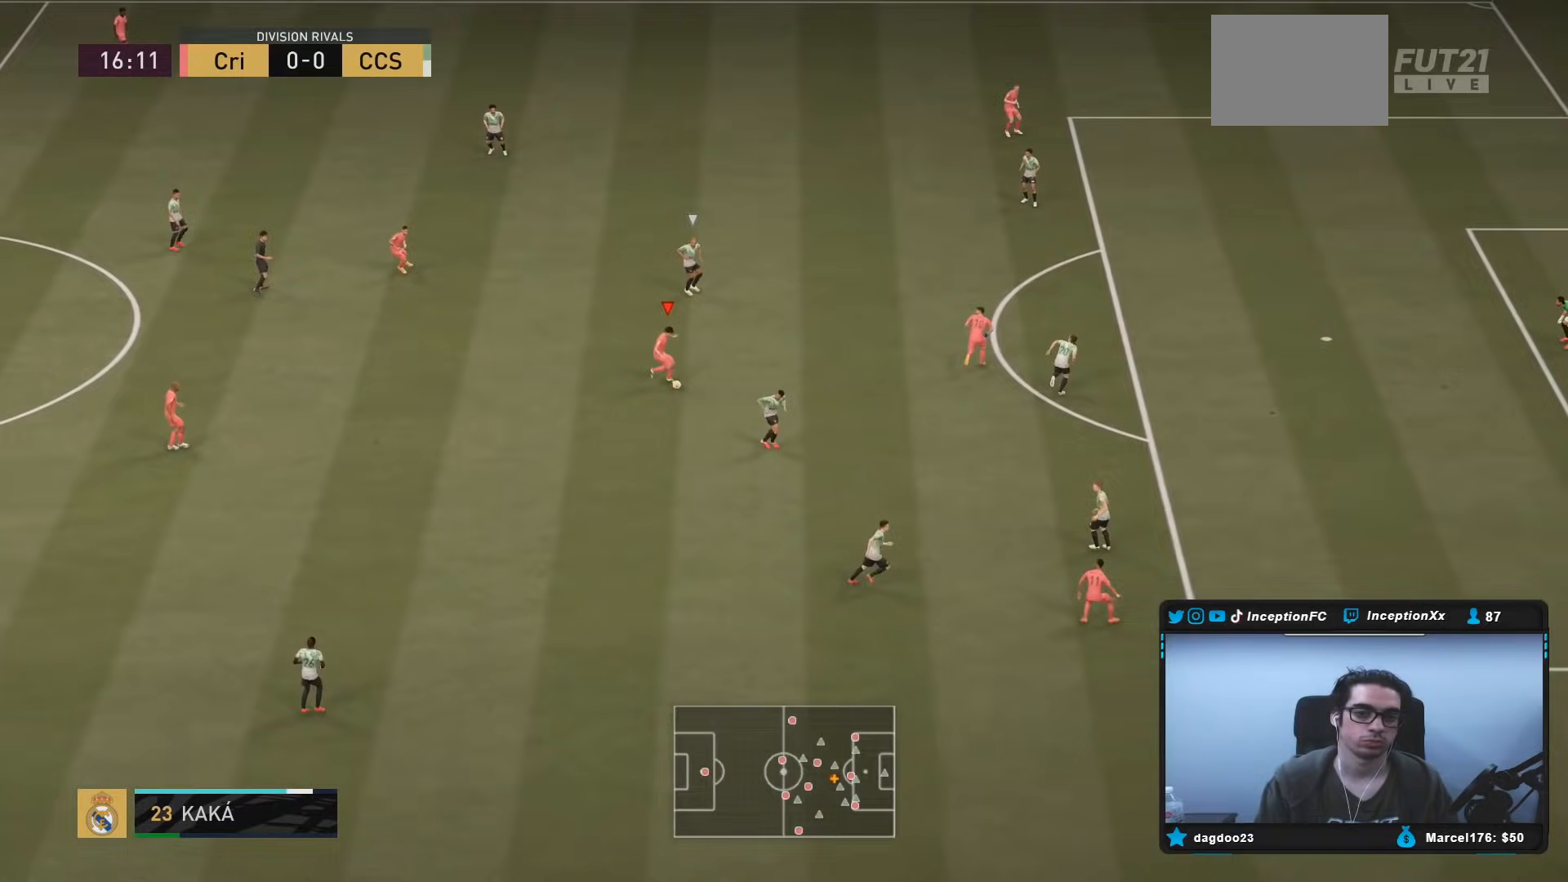
{"buttons": [], "left_stick": "center", "right_stick": "center", "events": [[133, "R2", "down"], [233, "left_stick", "center"], [317, "R2", "up"]]}